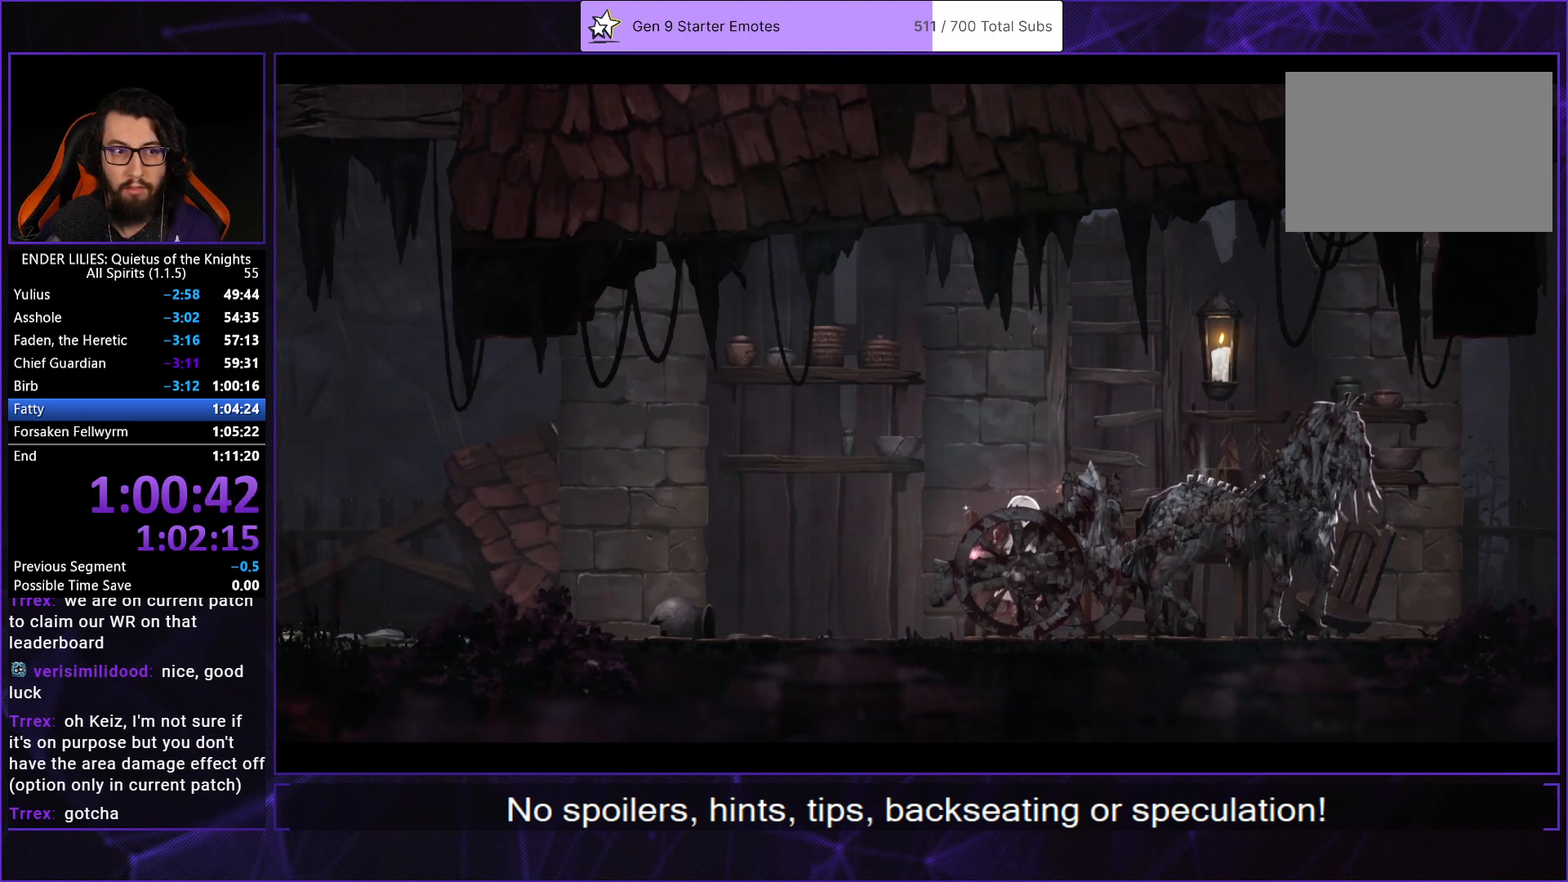
Gameplay with a controller (Xbox layout); each line is a JSON object with the inputs held at the frame after it. "events" lists button and stick changes between this image and that frame as [ms after this image, input, new state], when the widget could be followed in between. Not read: L2 L3 R1 R3.
{"buttons": ["DPAD_LEFT"], "left_stick": "center", "right_stick": "center", "events": []}
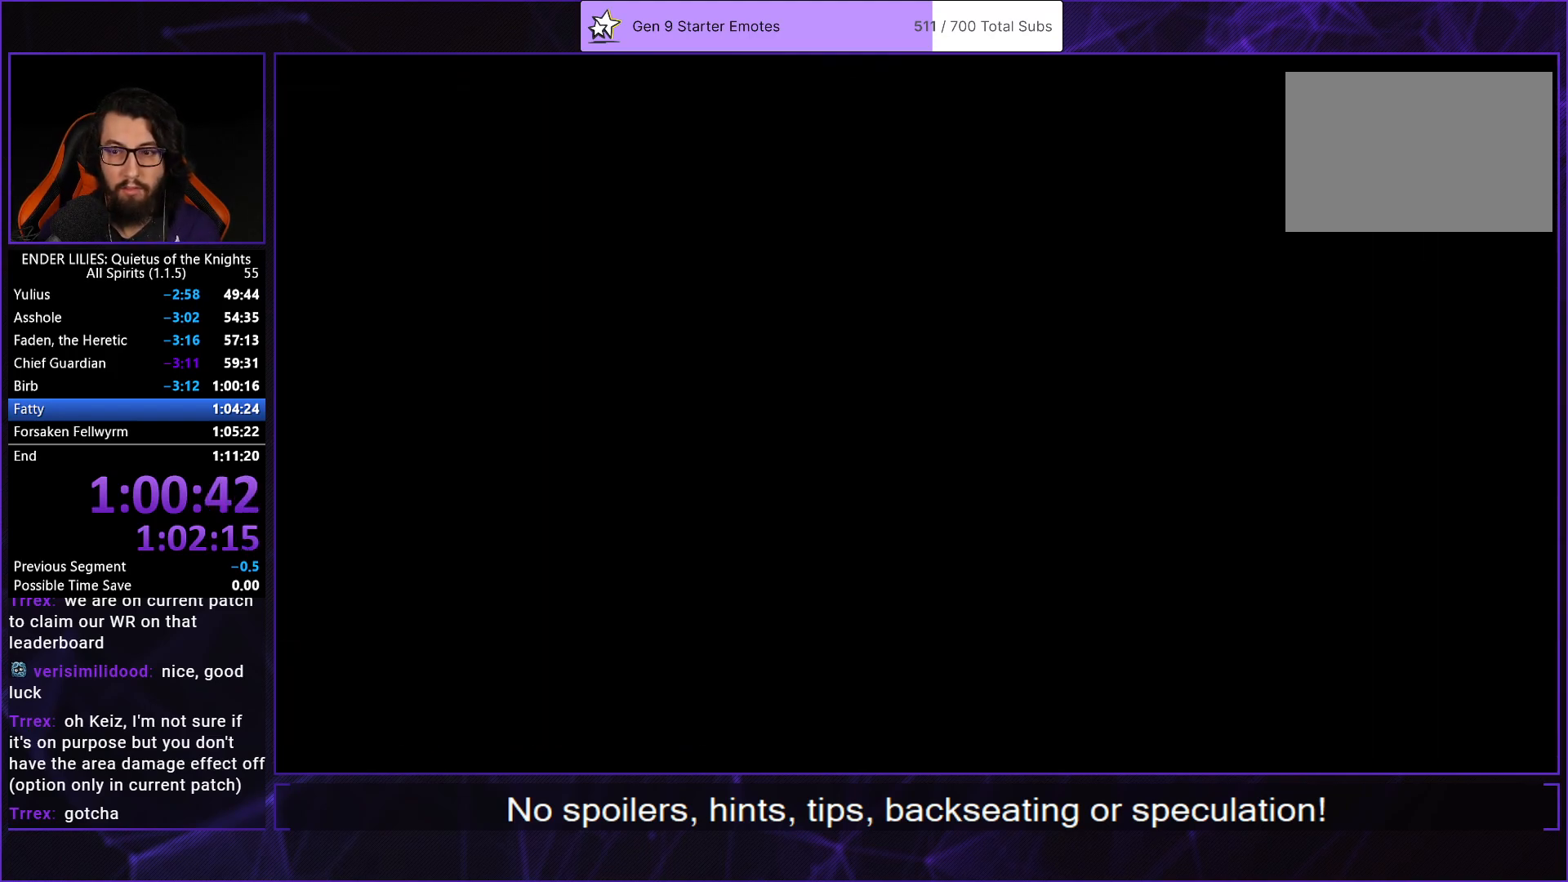
{"buttons": ["DPAD_LEFT"], "left_stick": "center", "right_stick": "center", "events": []}
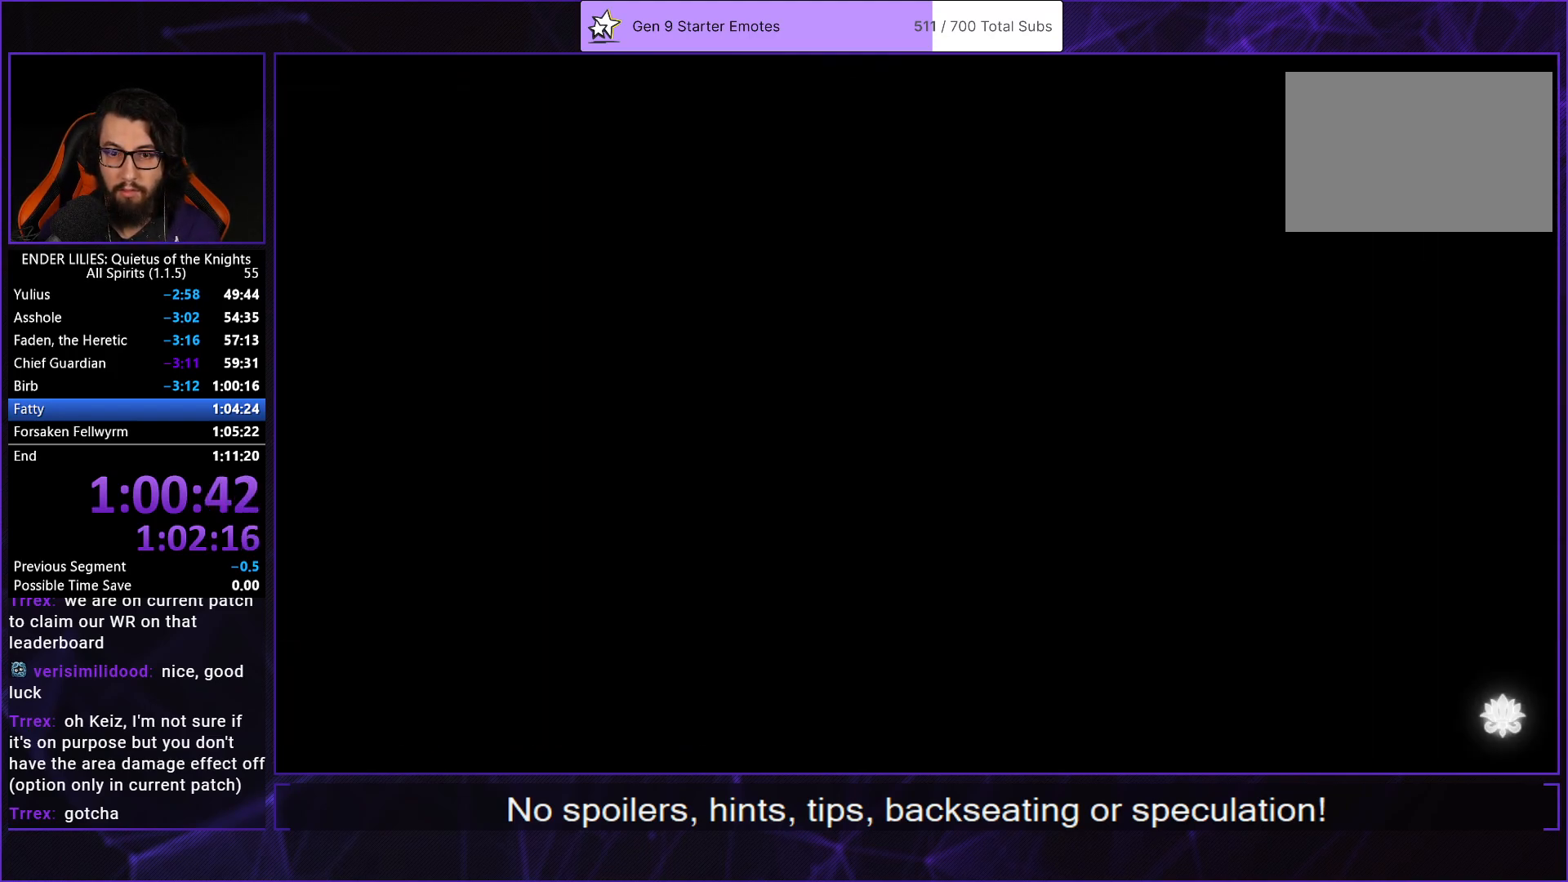
{"buttons": ["R2", "DPAD_LEFT"], "left_stick": "center", "right_stick": "center", "events": [[383, "R2", "down"]]}
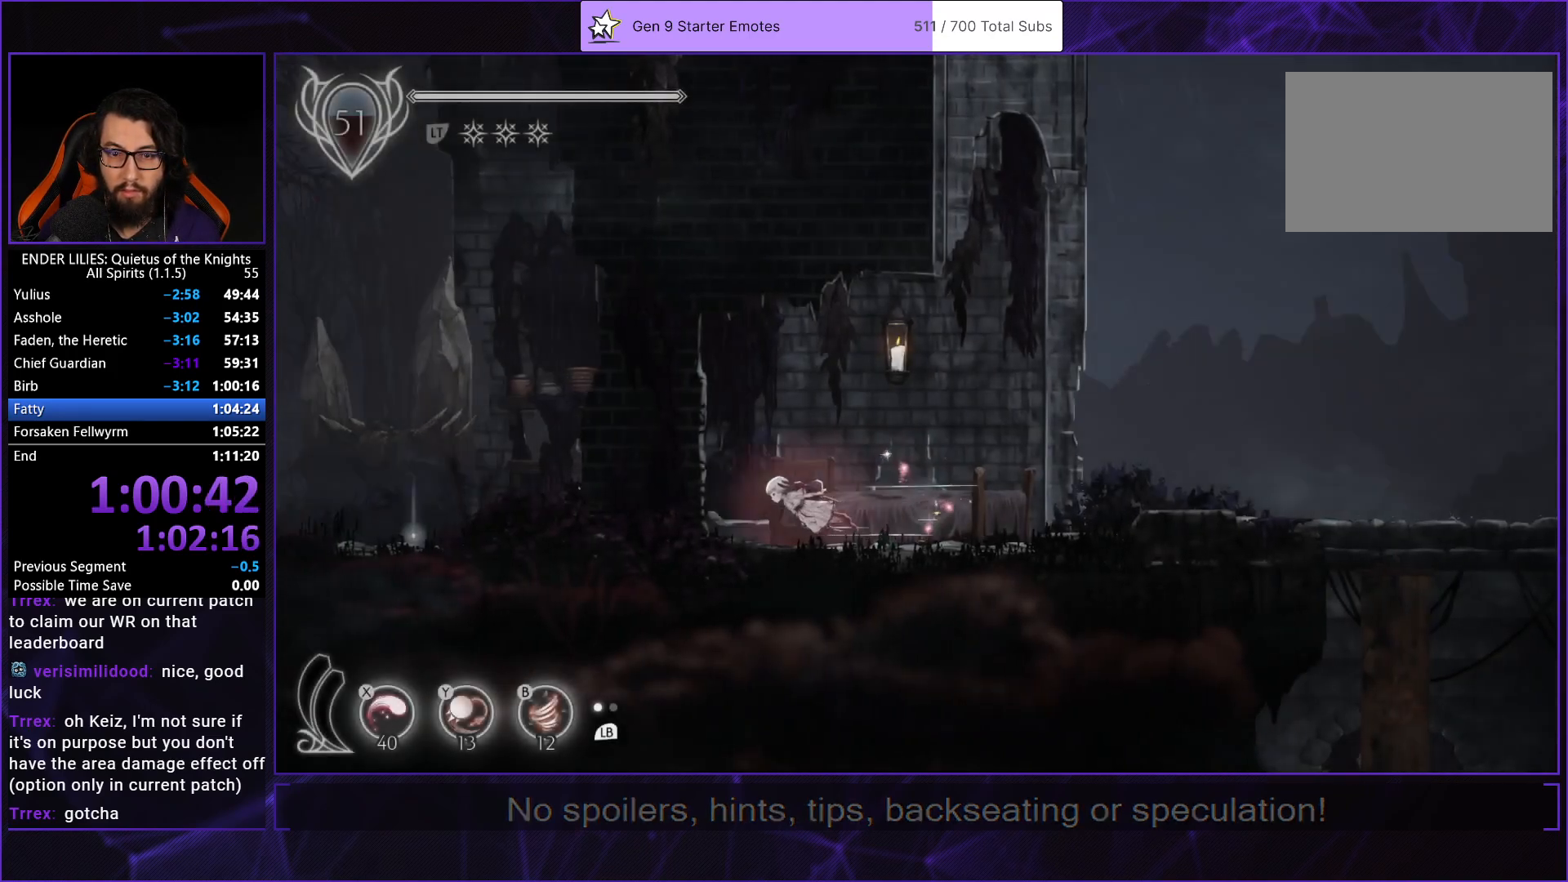
{"buttons": ["R2", "DPAD_LEFT"], "left_stick": "center", "right_stick": "center", "events": []}
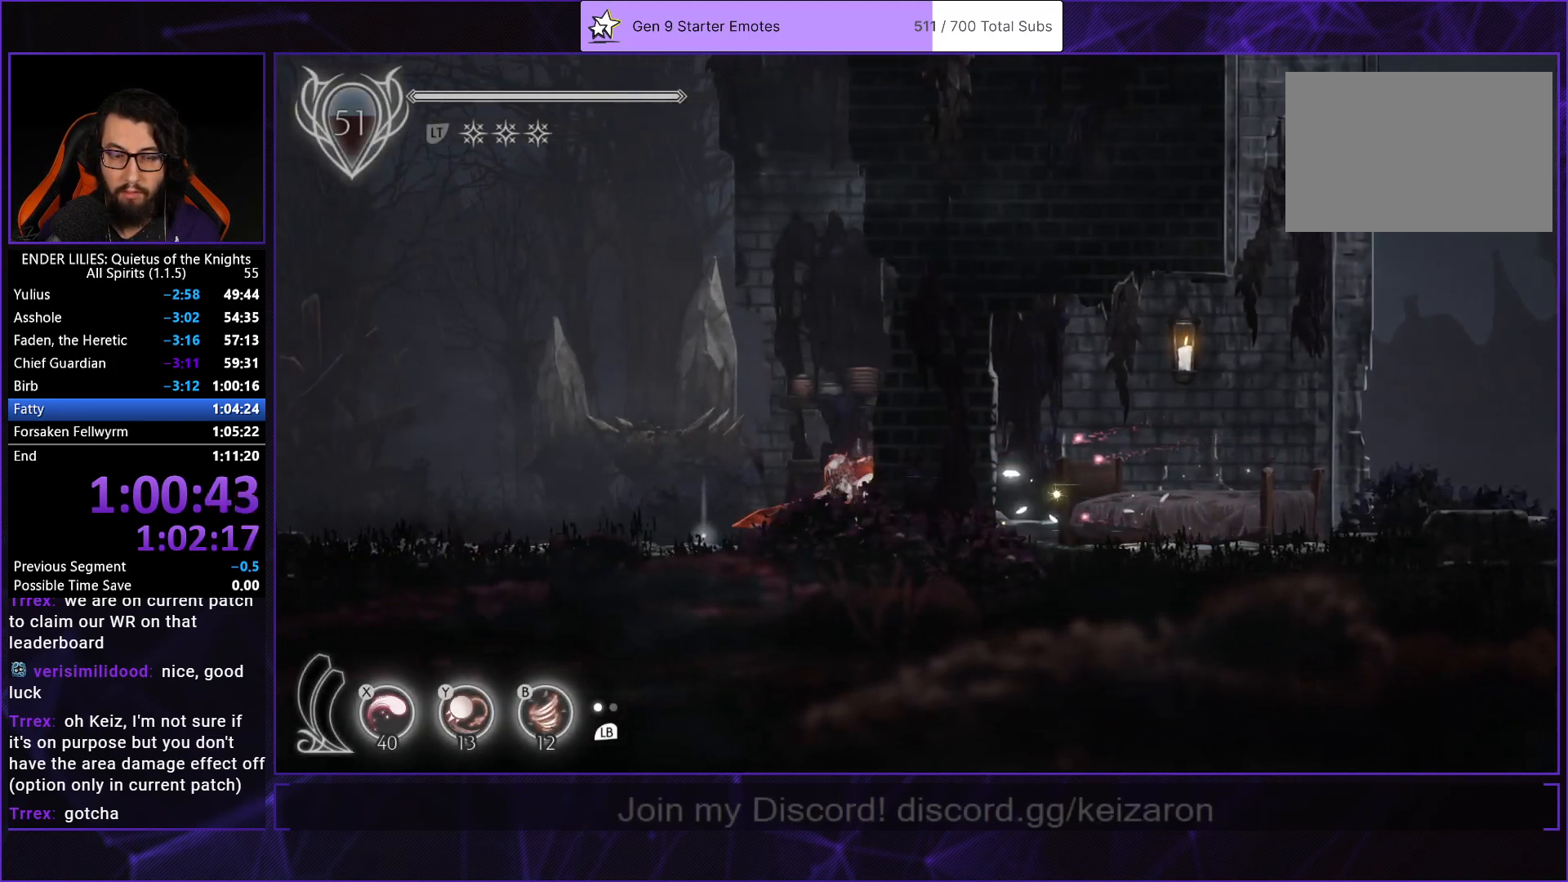
{"buttons": ["R2", "DPAD_LEFT"], "left_stick": "center", "right_stick": "center", "events": []}
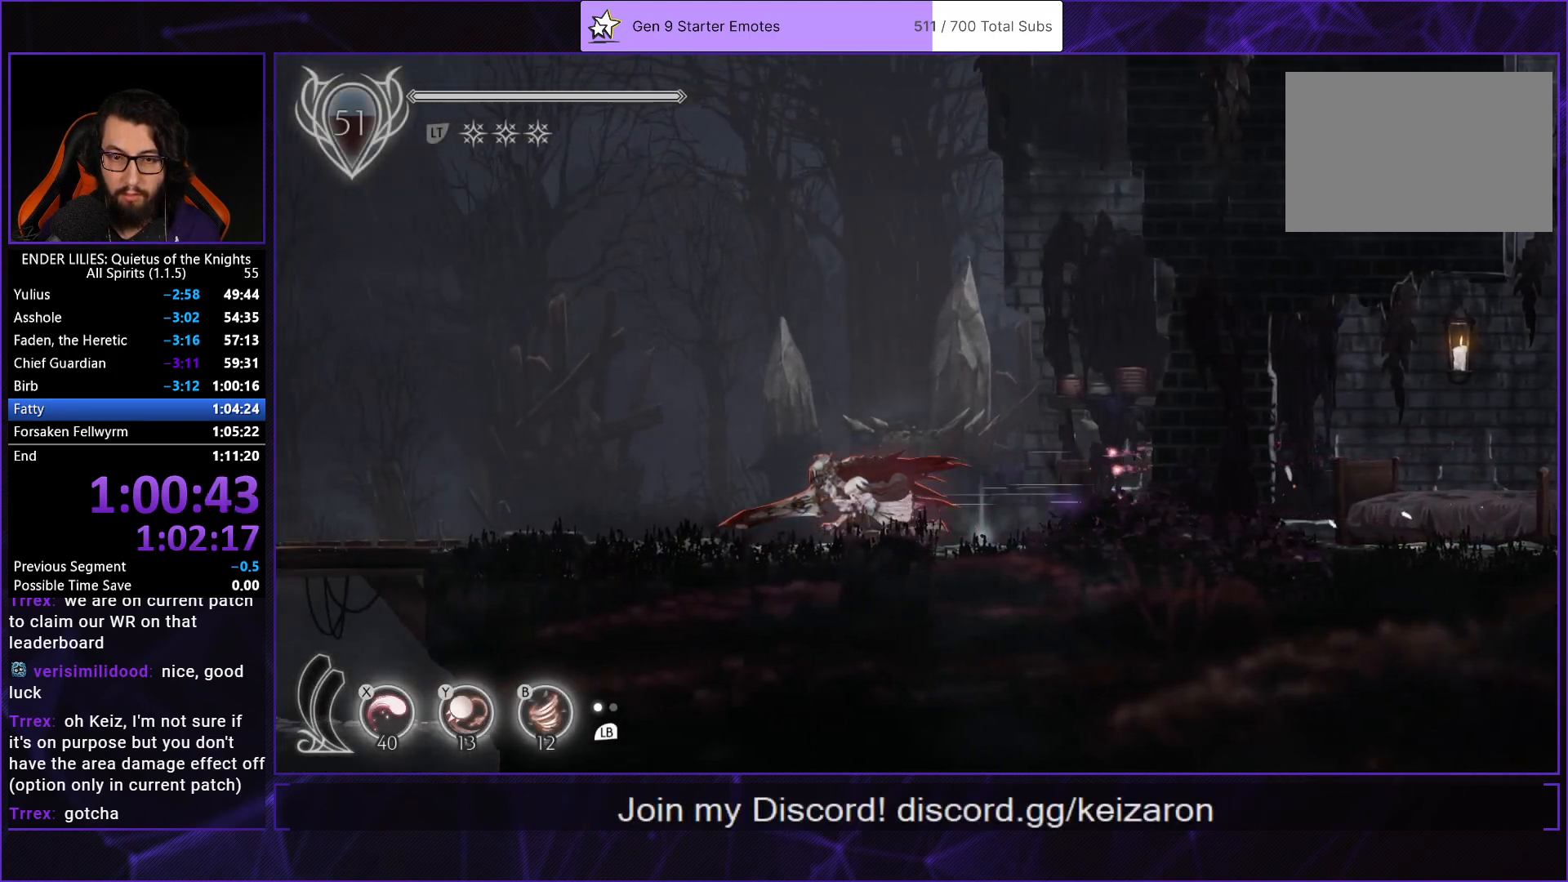
{"buttons": ["R2", "DPAD_LEFT"], "left_stick": "center", "right_stick": "center", "events": []}
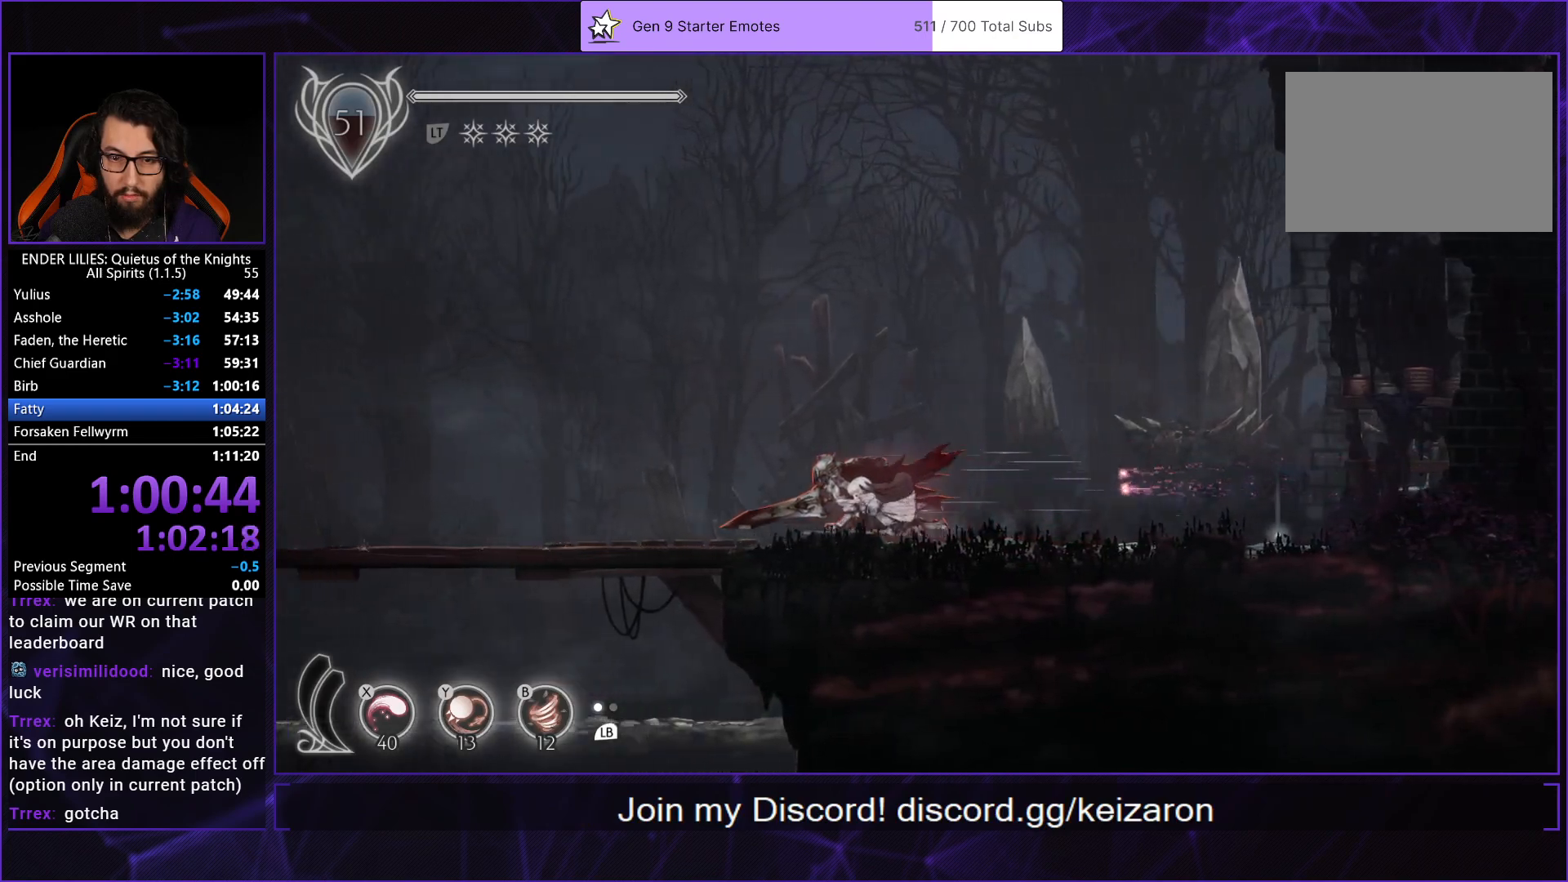
{"buttons": ["R2", "DPAD_LEFT"], "left_stick": "center", "right_stick": "center", "events": []}
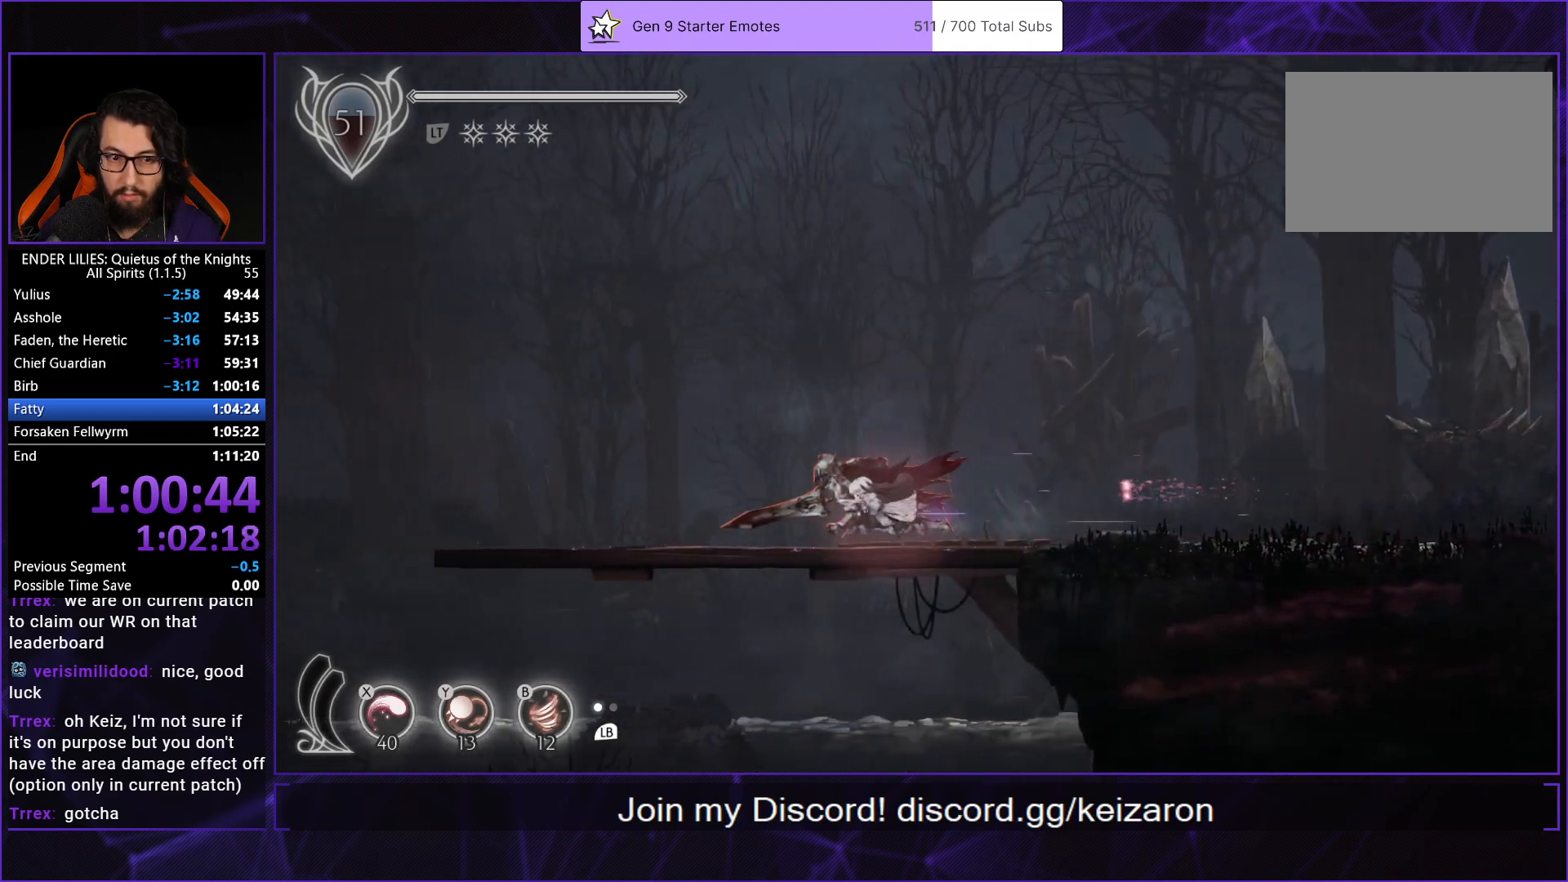
{"buttons": ["R2", "DPAD_LEFT"], "left_stick": "center", "right_stick": "center", "events": []}
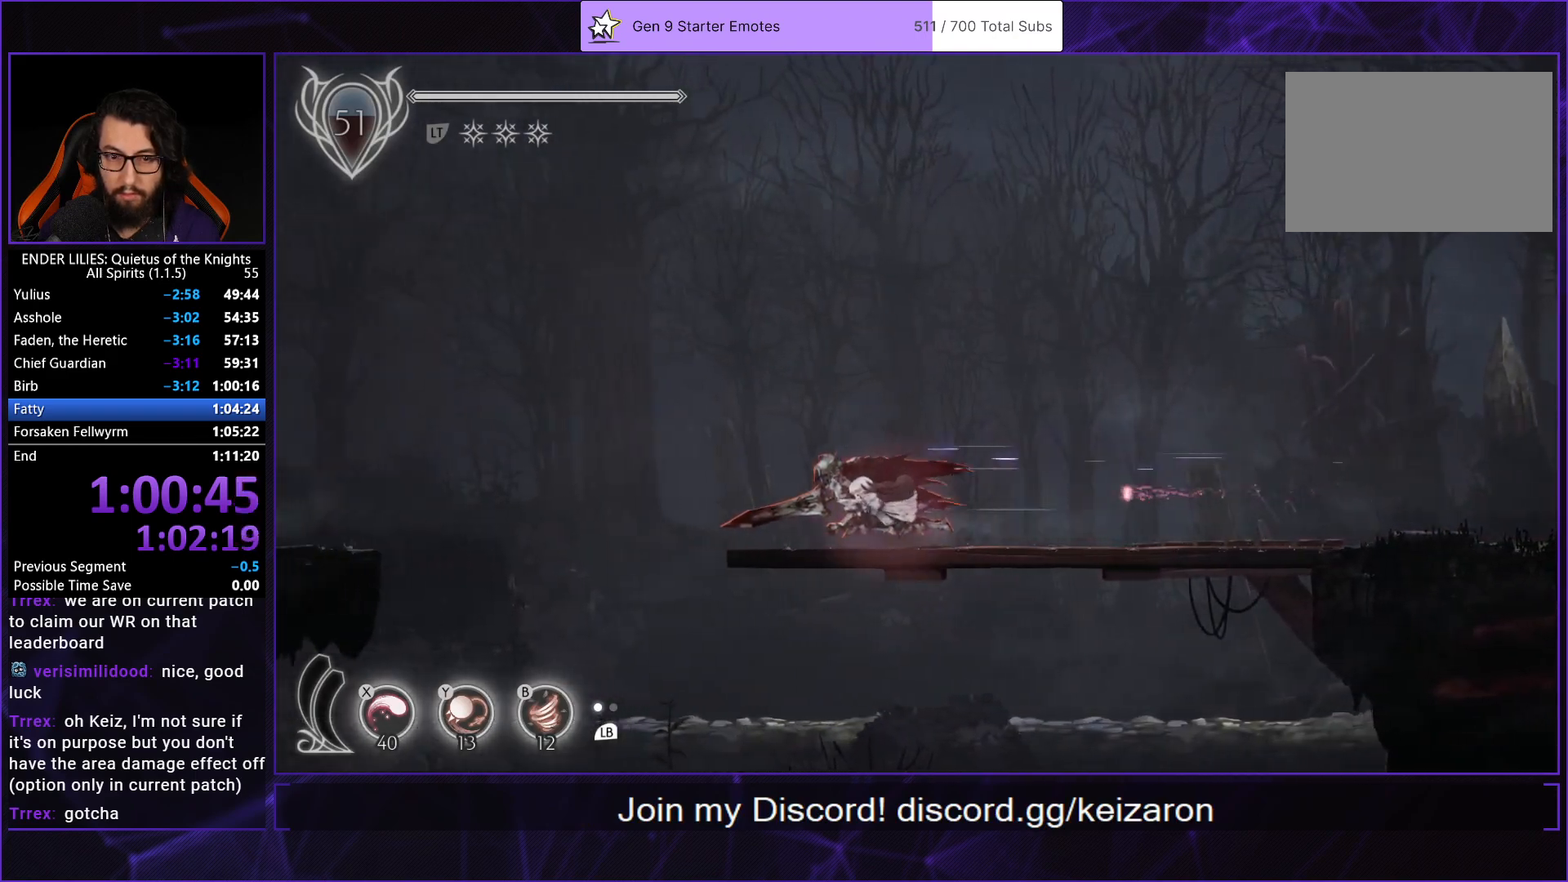
{"buttons": ["R2", "DPAD_LEFT"], "left_stick": "center", "right_stick": "center", "events": [[233, "R2", "up"], [300, "R2", "down"], [417, "R2", "up"], [467, "R2", "down"]]}
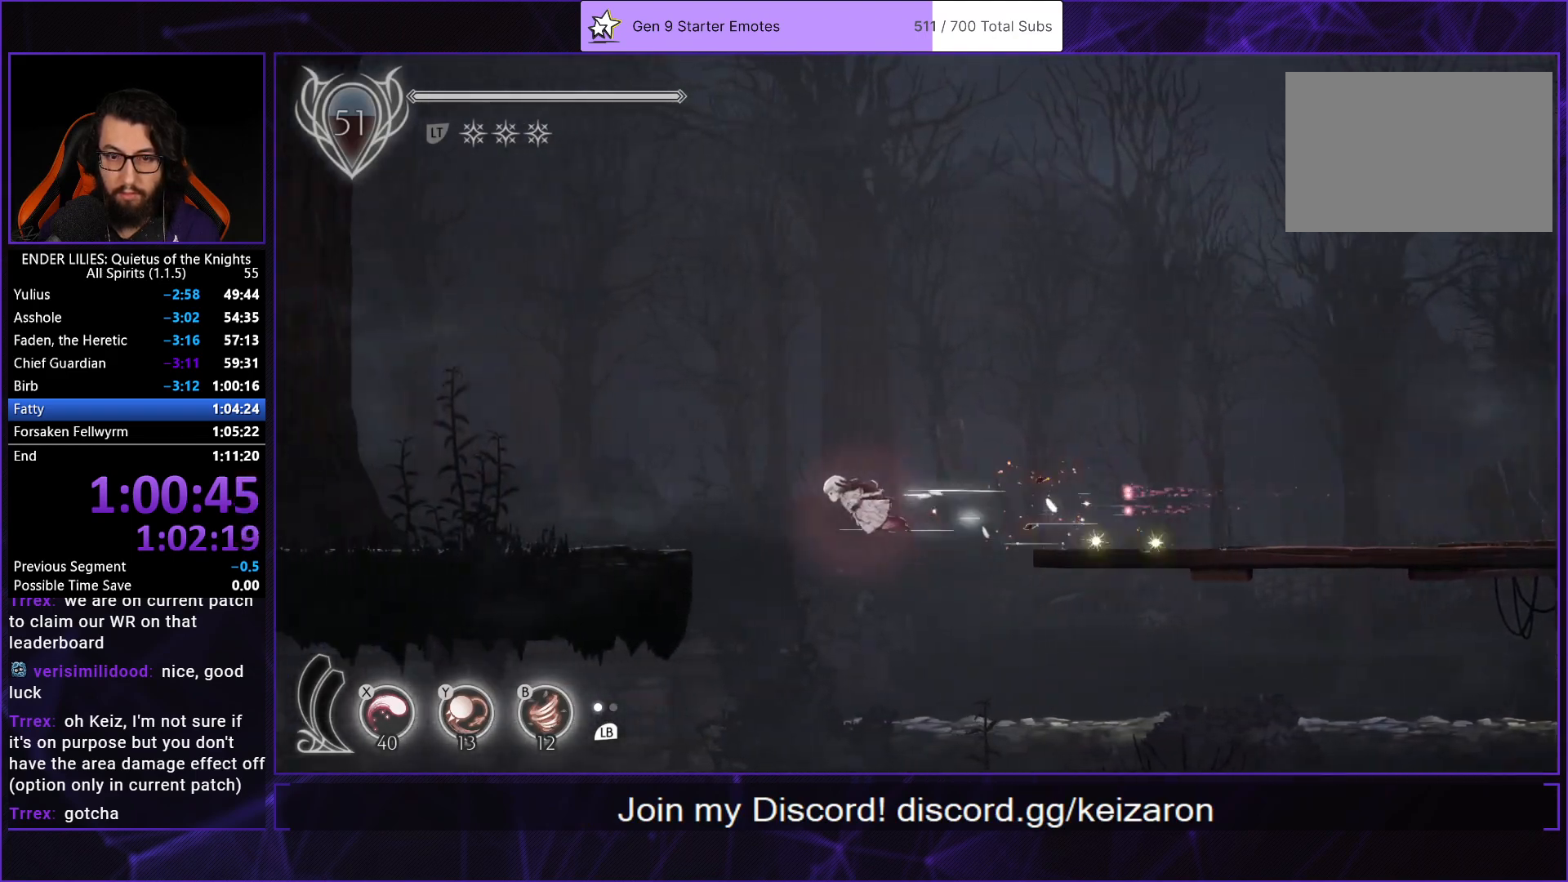
{"buttons": ["R2", "DPAD_LEFT"], "left_stick": "center", "right_stick": "center", "events": [[83, "R2", "up"], [117, "R2", "down"], [233, "R2", "up"], [283, "R2", "down"]]}
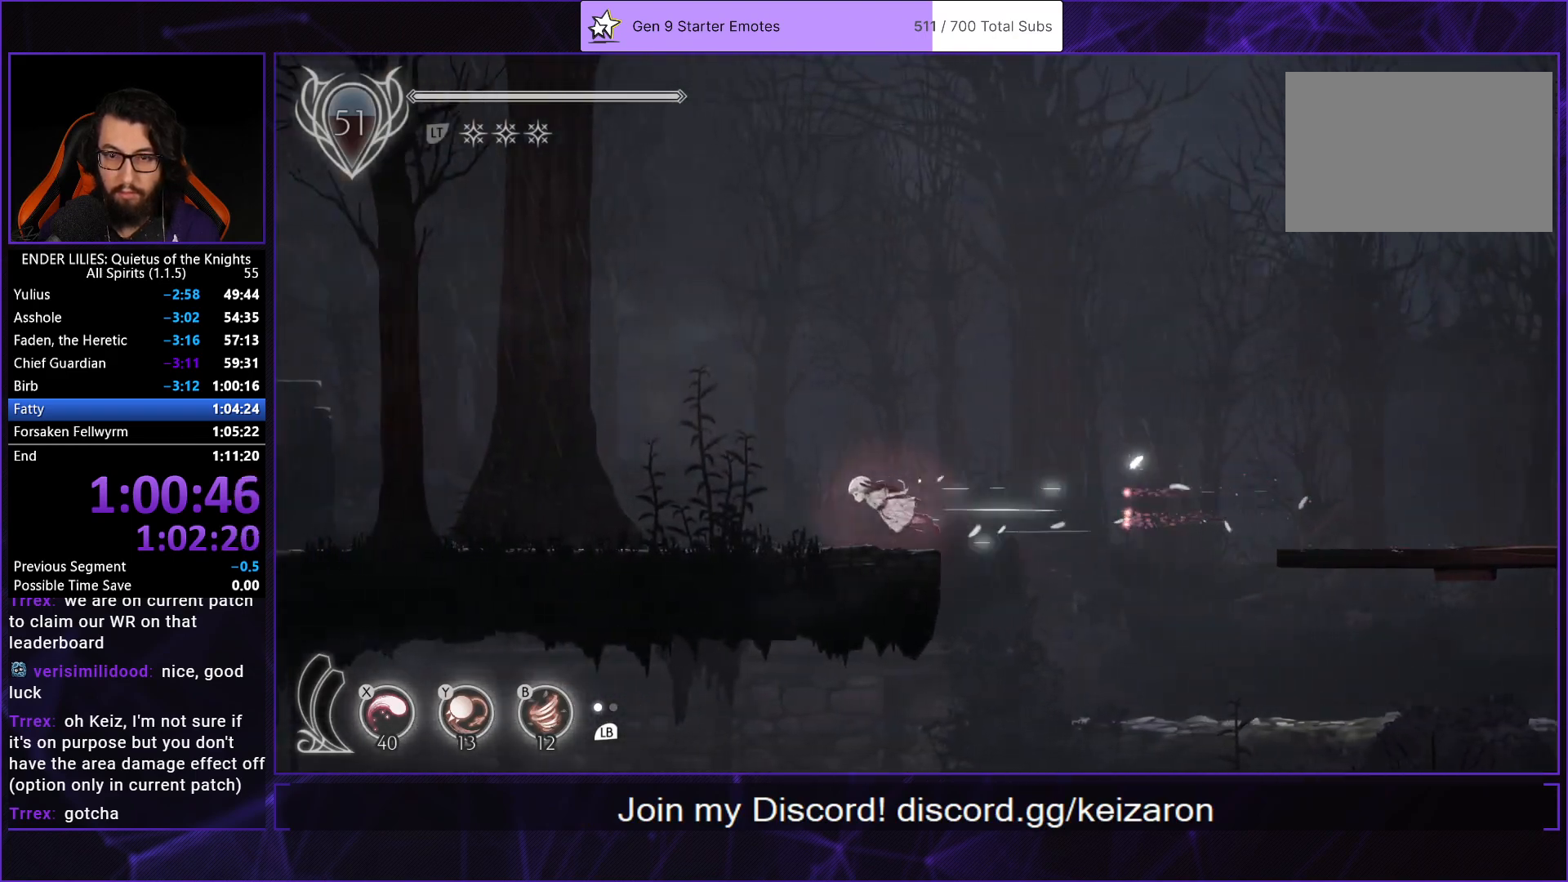
{"buttons": ["R2", "DPAD_LEFT"], "left_stick": "center", "right_stick": "center", "events": []}
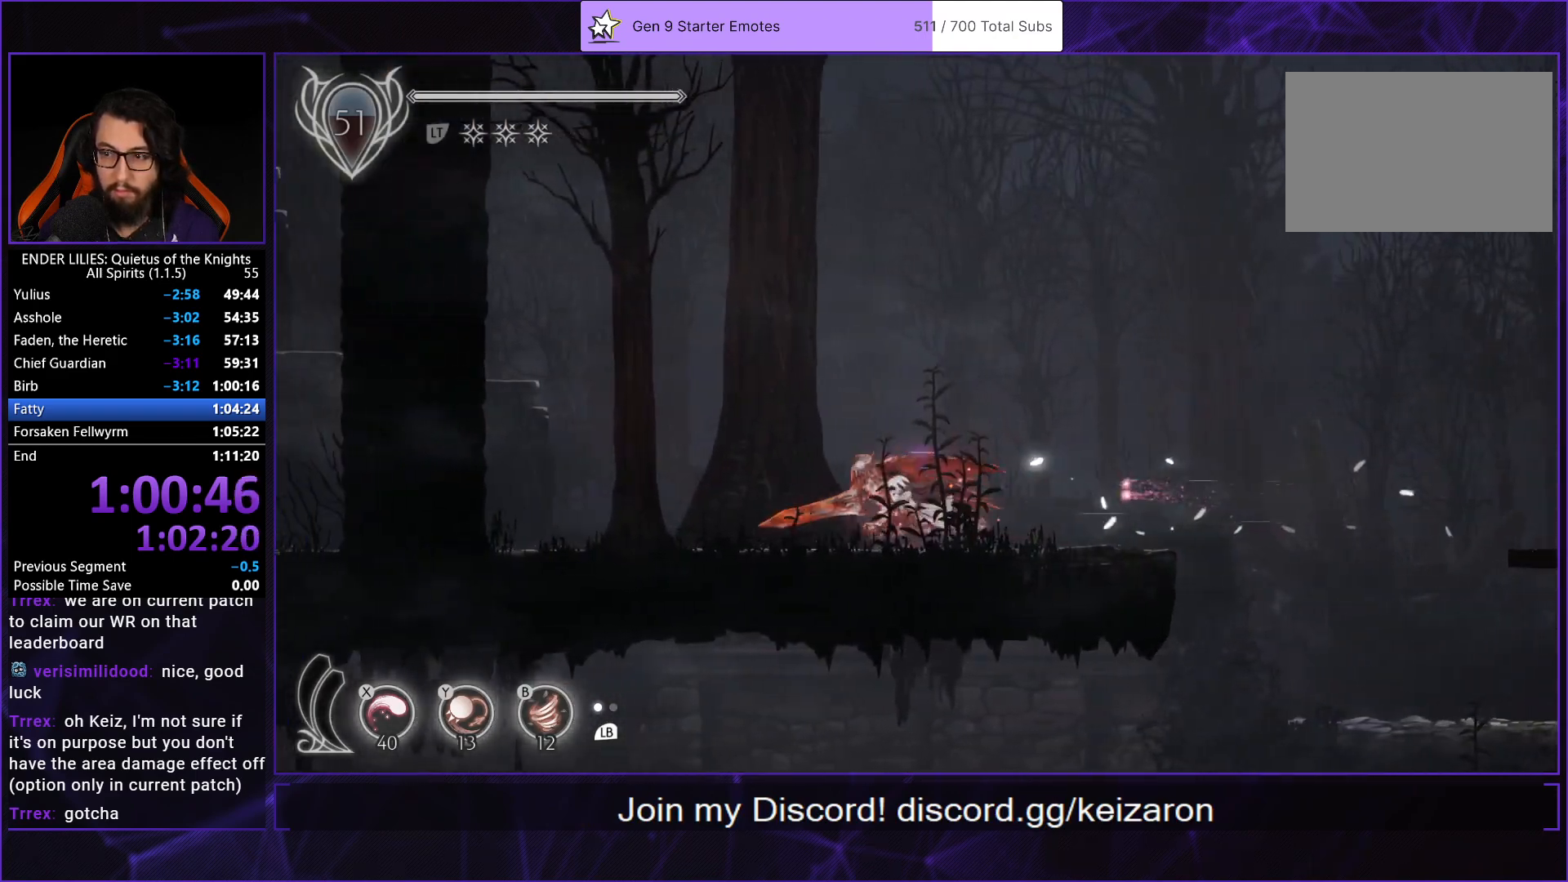
{"buttons": ["R2", "DPAD_LEFT"], "left_stick": "center", "right_stick": "center", "events": []}
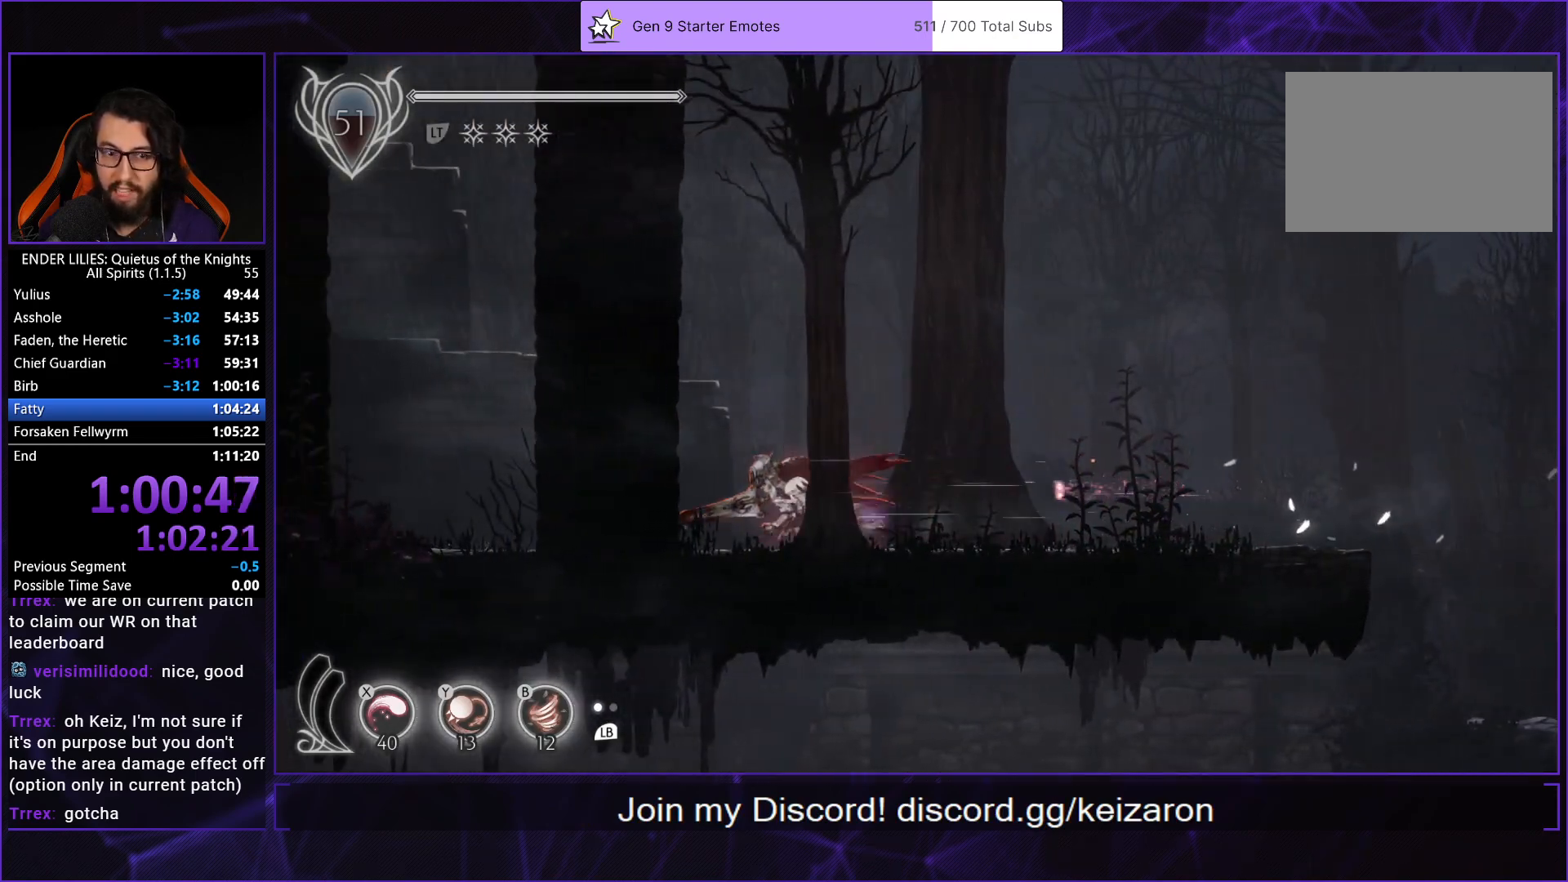
{"buttons": ["R2", "DPAD_LEFT"], "left_stick": "center", "right_stick": "center", "events": []}
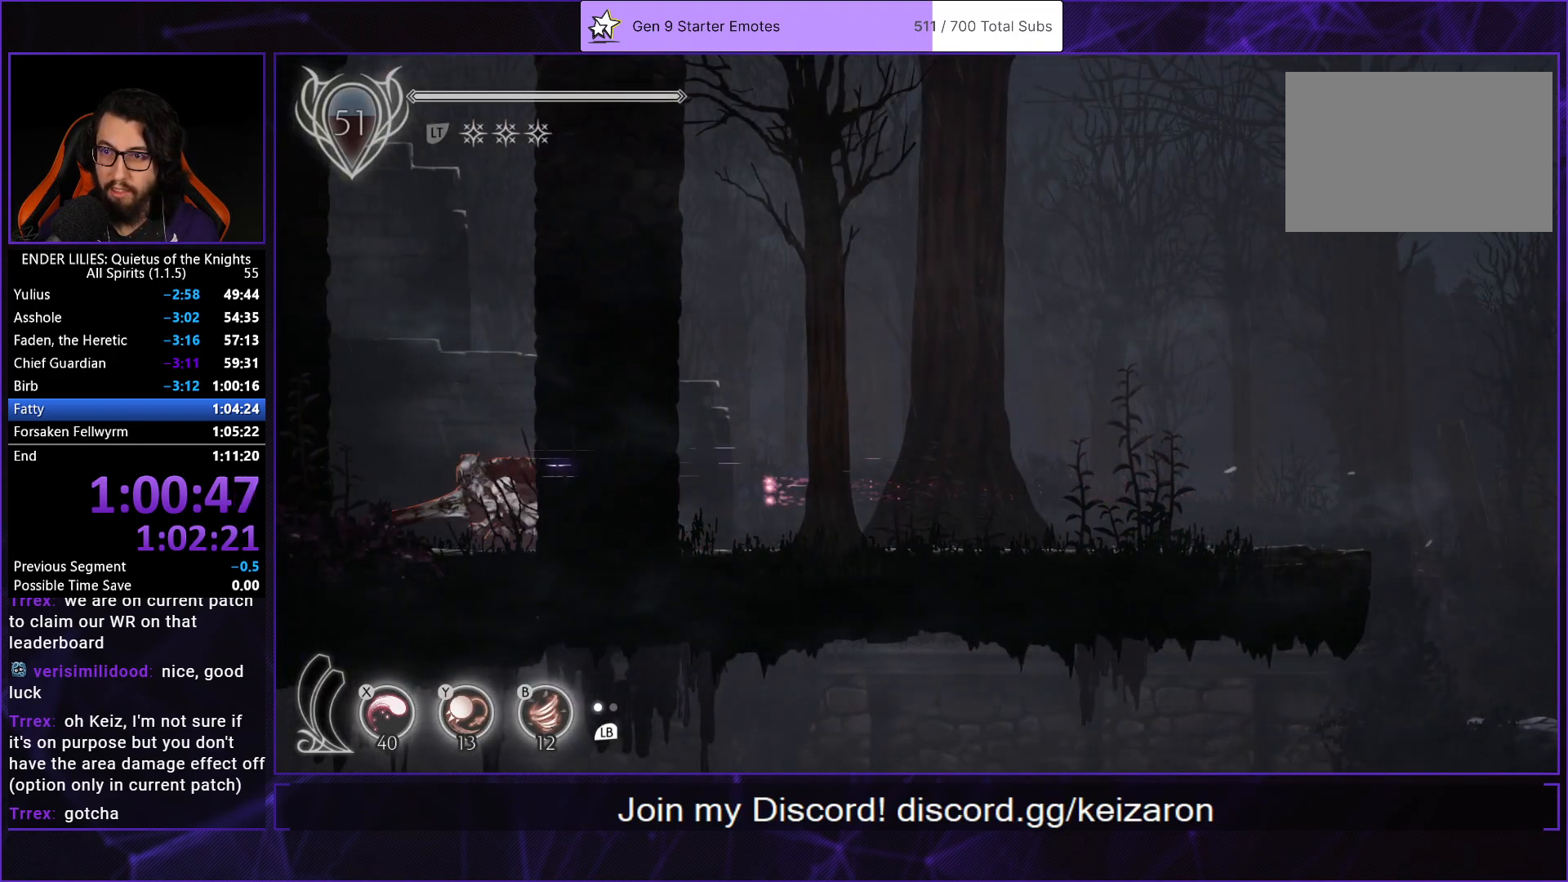
{"buttons": ["R2", "DPAD_LEFT"], "left_stick": "center", "right_stick": "center", "events": []}
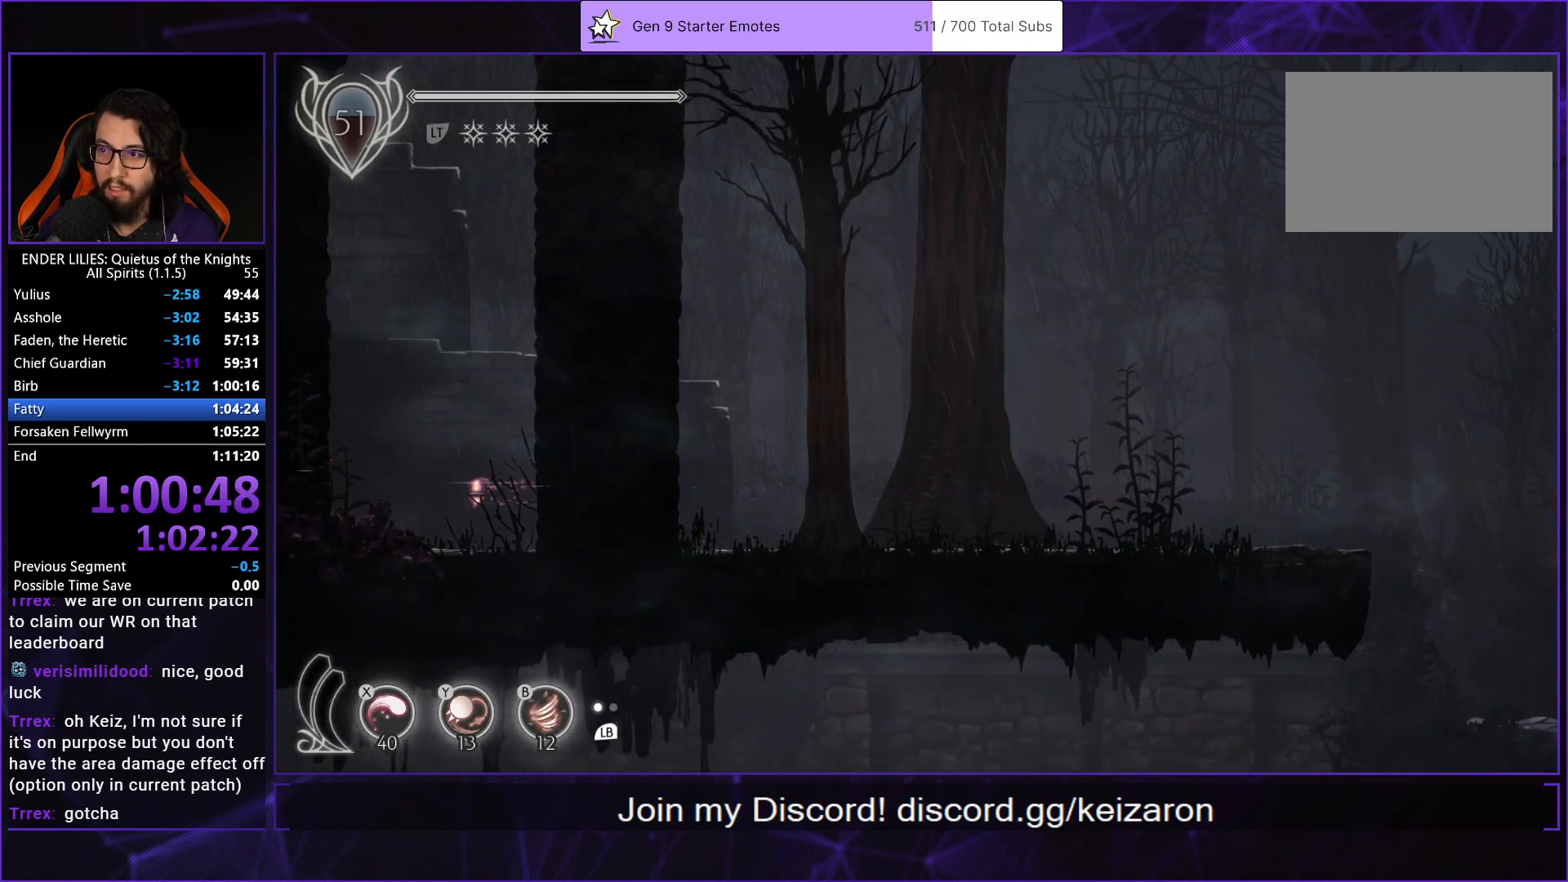
{"buttons": ["R2", "DPAD_LEFT"], "left_stick": "center", "right_stick": "center", "events": []}
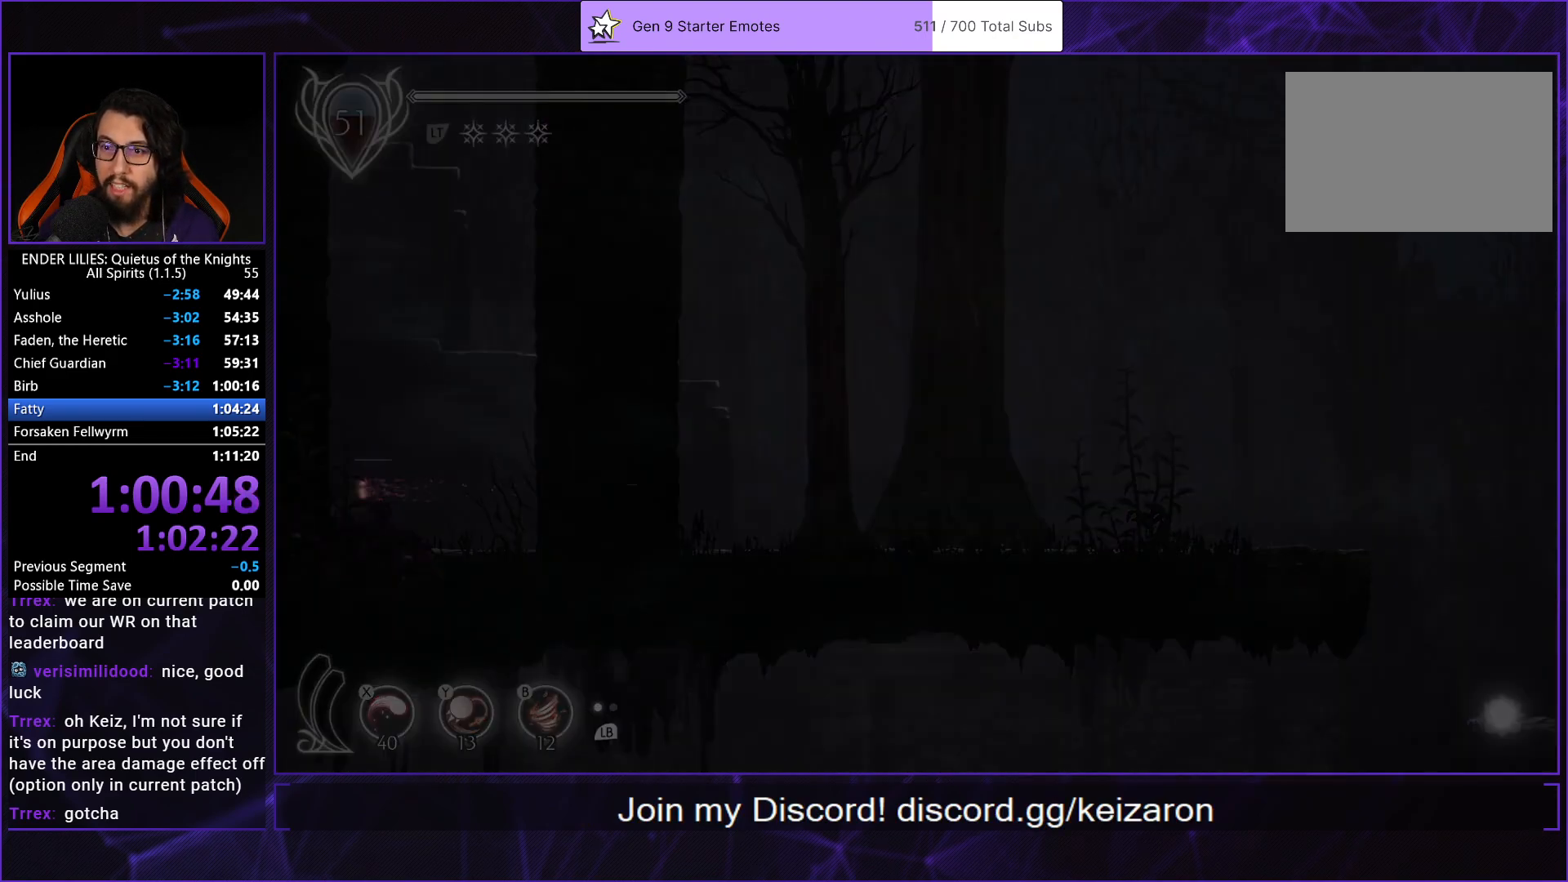
{"buttons": ["R2", "DPAD_LEFT"], "left_stick": "center", "right_stick": "center", "events": [[267, "R2", "up"], [433, "R2", "down"]]}
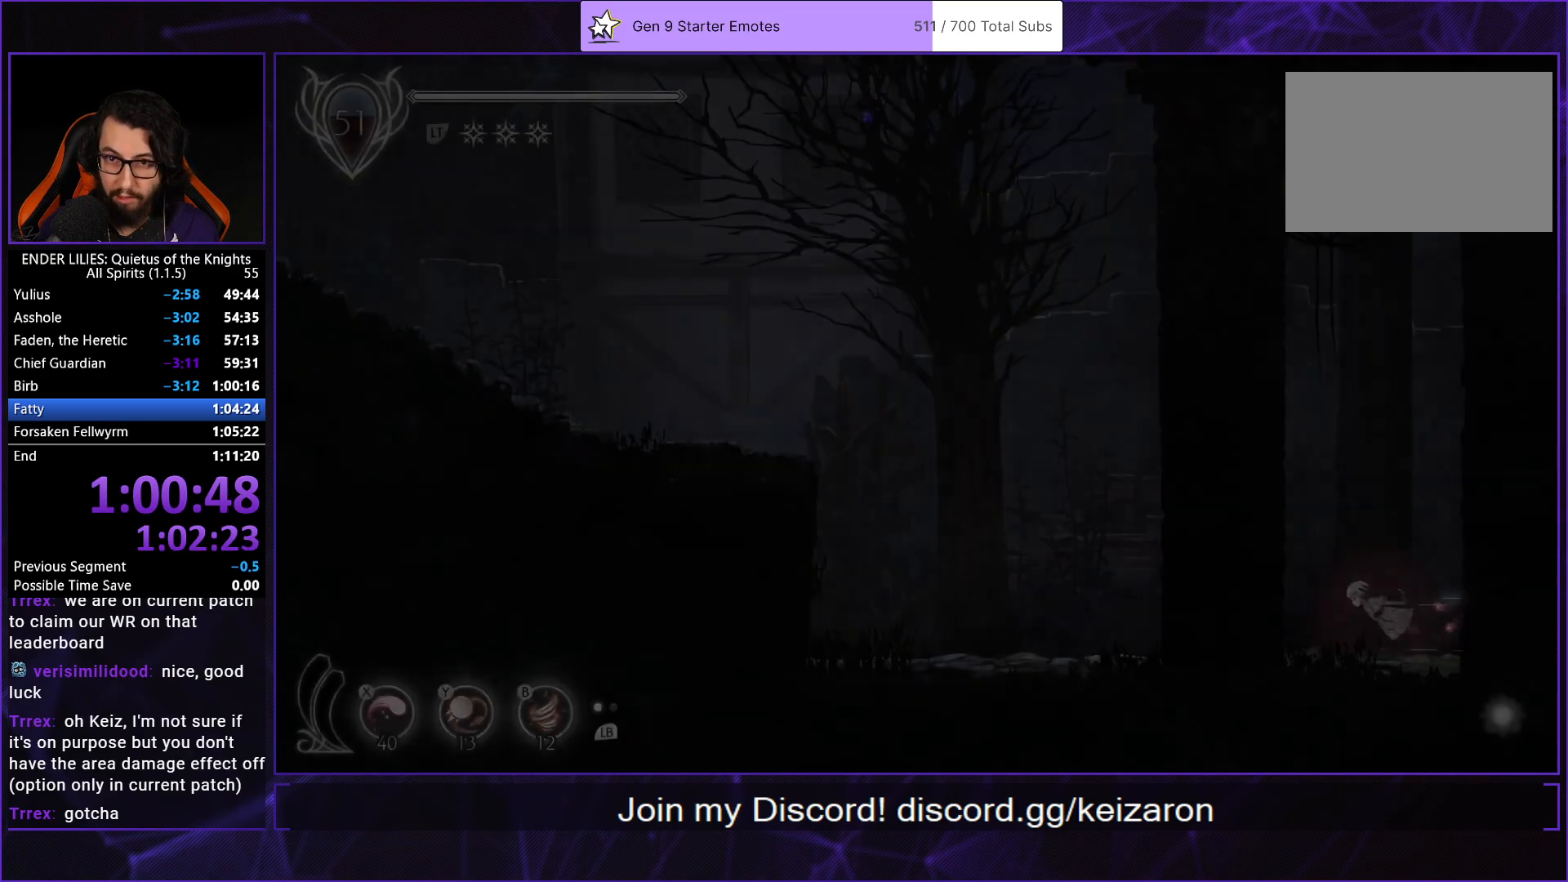
{"buttons": ["A", "DPAD_LEFT"], "left_stick": "center", "right_stick": "center", "events": [[183, "R2", "up"], [217, "A", "down"], [317, "A", "up"], [417, "A", "down"]]}
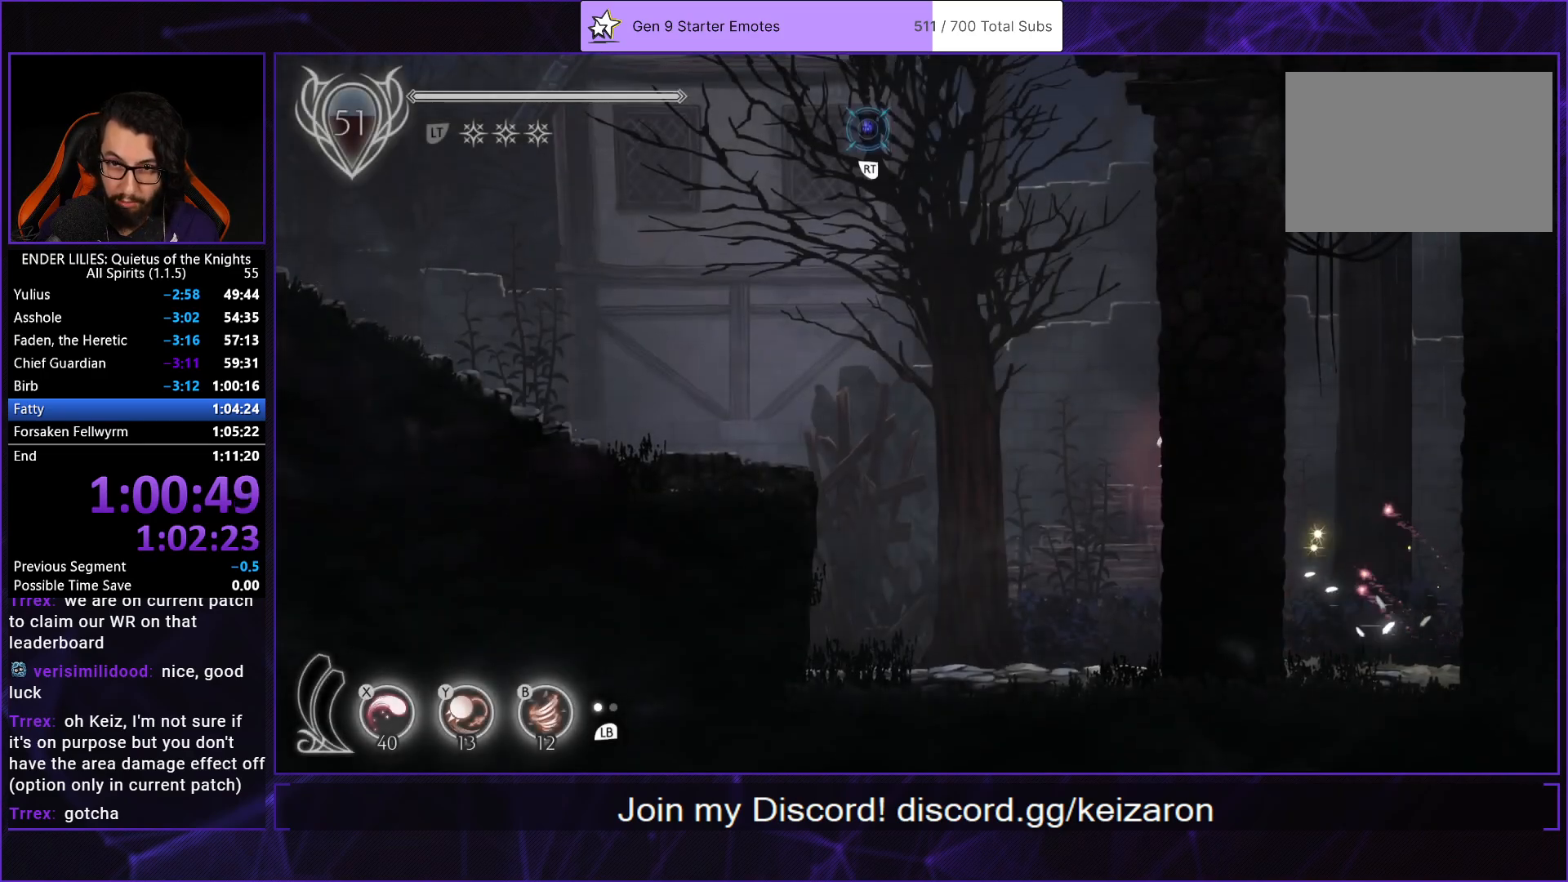
{"buttons": ["DPAD_LEFT"], "left_stick": "center", "right_stick": "center", "events": [[17, "A", "up"]]}
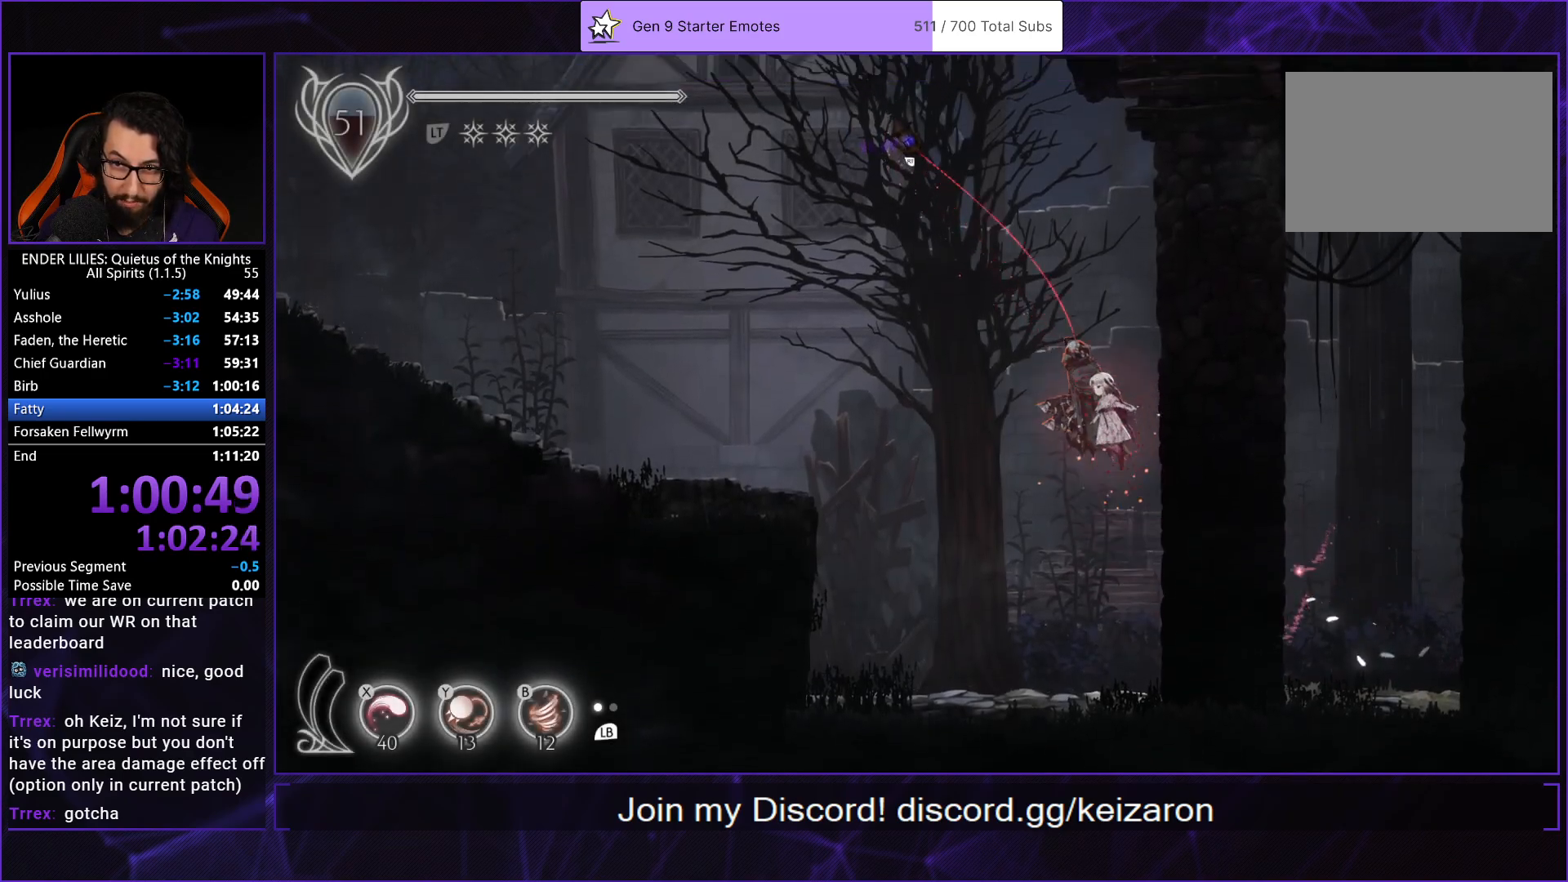
{"buttons": ["A", "DPAD_RIGHT"], "left_stick": "center", "right_stick": "center", "events": [[367, "DPAD_LEFT", "up"], [383, "A", "down"], [433, "DPAD_RIGHT", "down"]]}
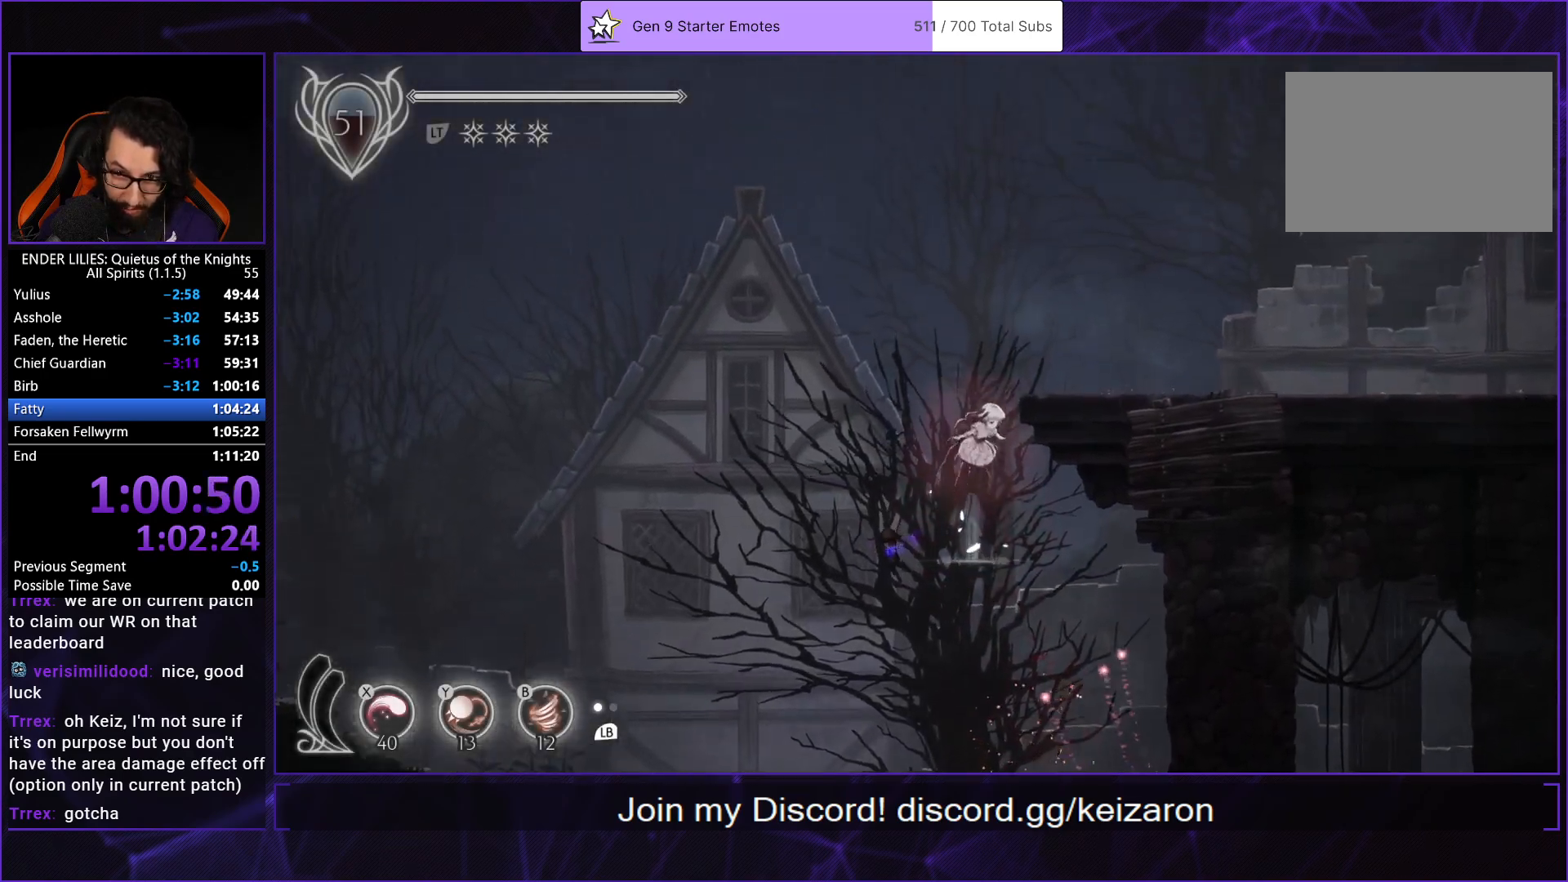
{"buttons": ["R2", "DPAD_RIGHT"], "left_stick": "center", "right_stick": "center", "events": [[33, "A", "up"], [300, "R2", "down"]]}
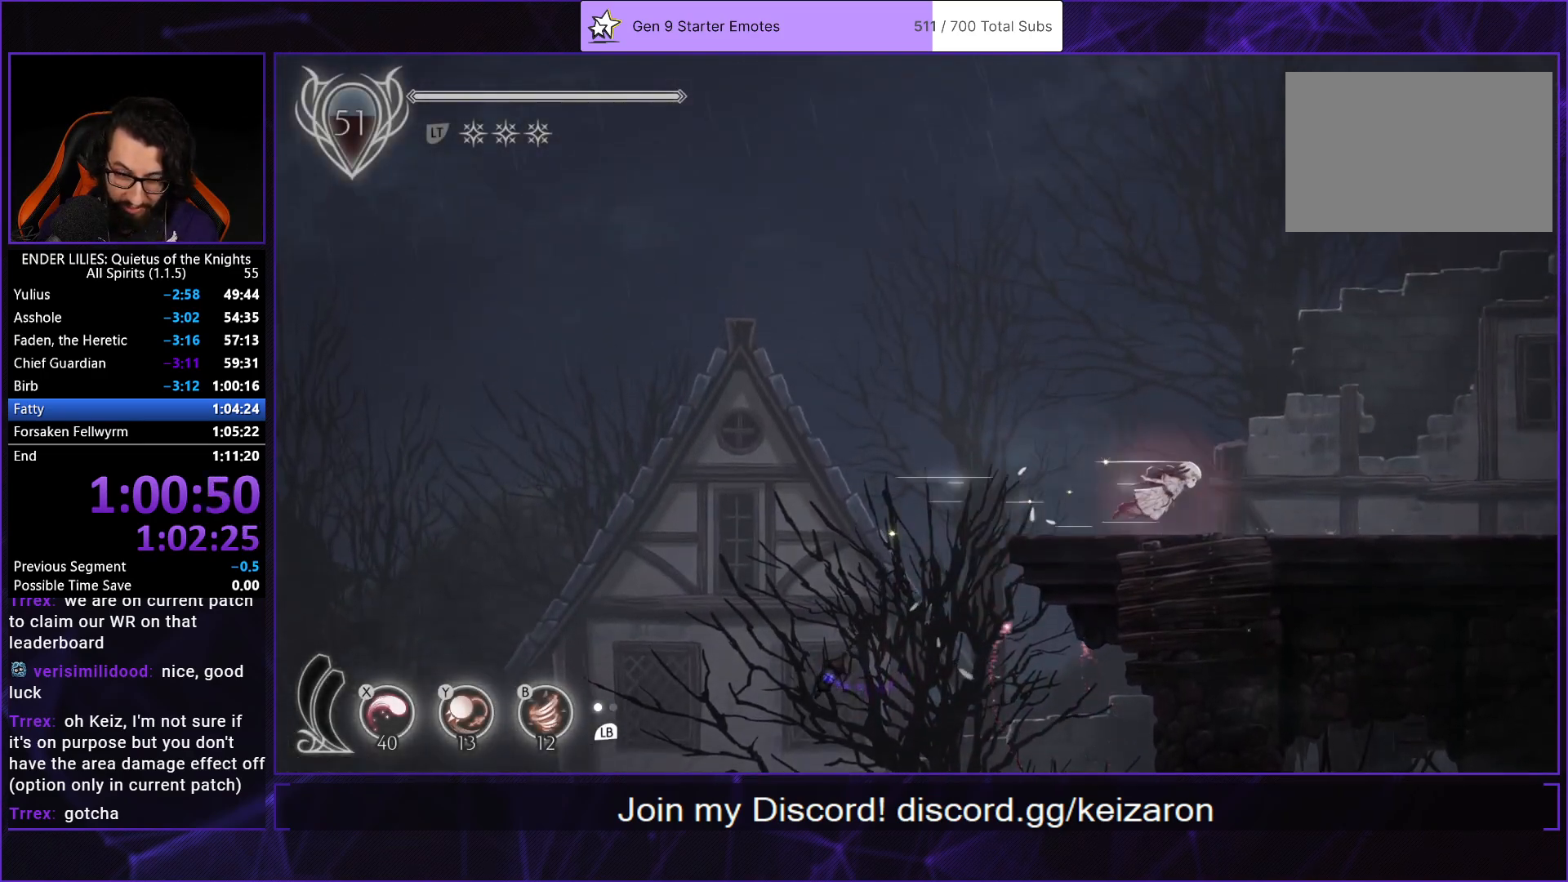
{"buttons": ["R2", "DPAD_RIGHT"], "left_stick": "center", "right_stick": "center", "events": []}
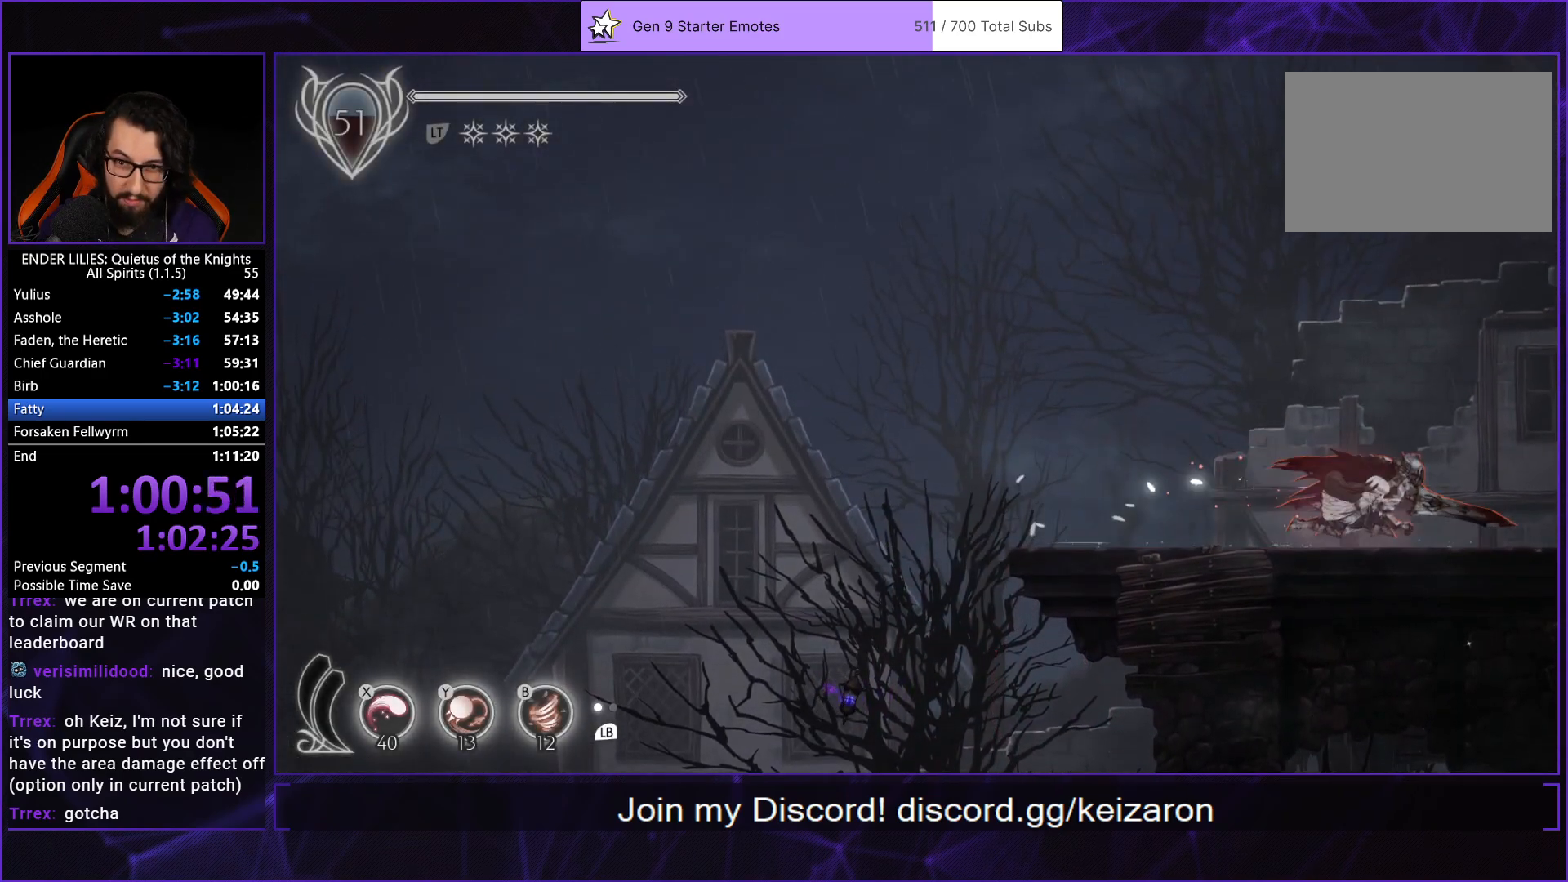
{"buttons": ["R2", "DPAD_RIGHT"], "left_stick": "center", "right_stick": "center", "events": []}
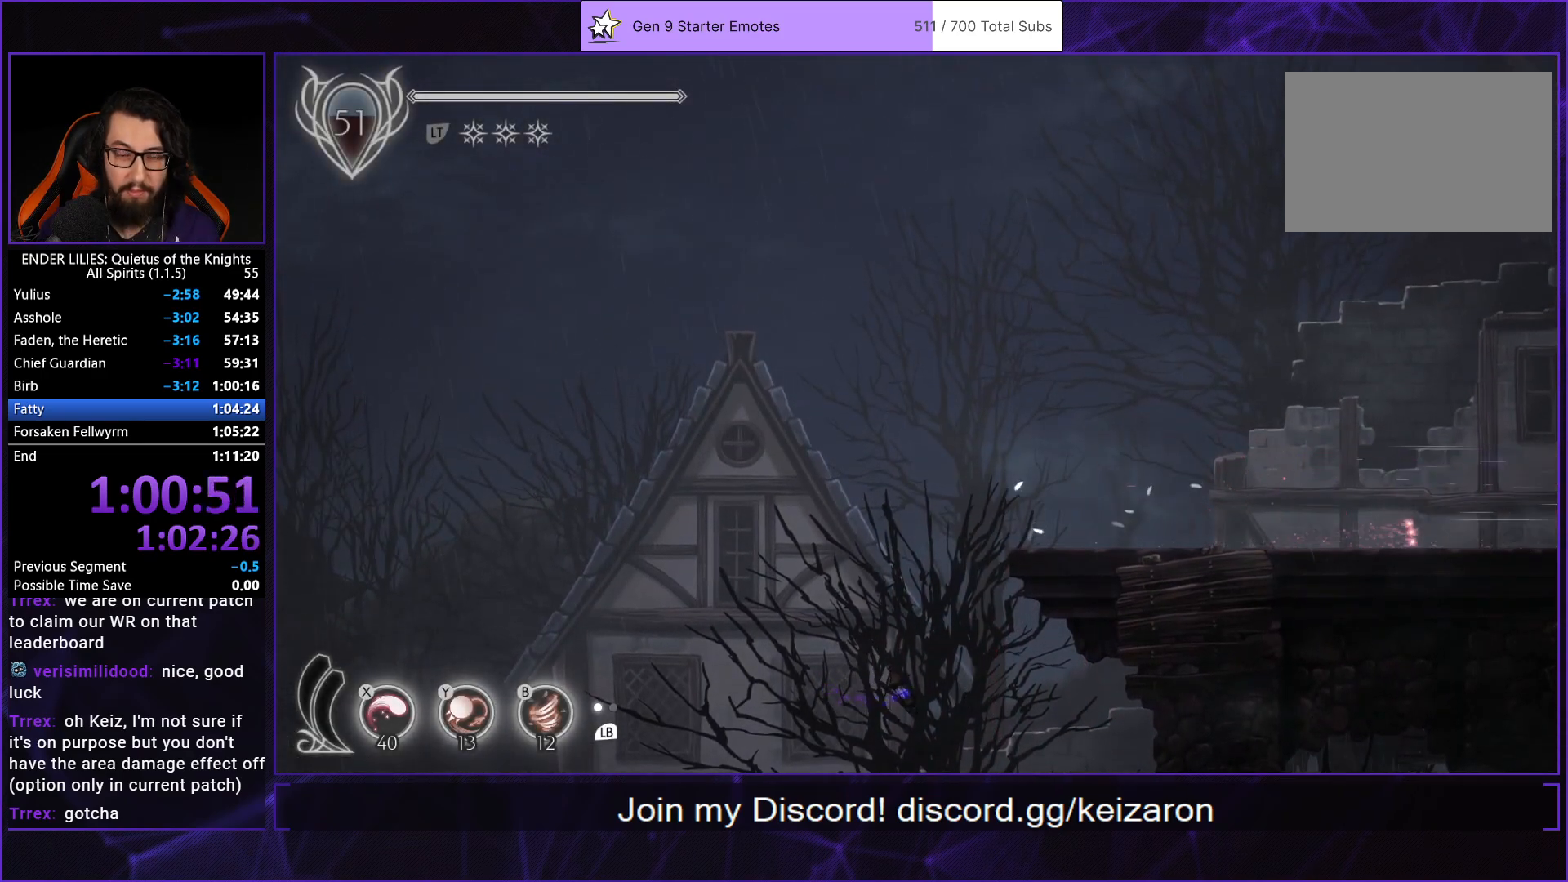
{"buttons": ["R2", "DPAD_RIGHT"], "left_stick": "center", "right_stick": "center", "events": []}
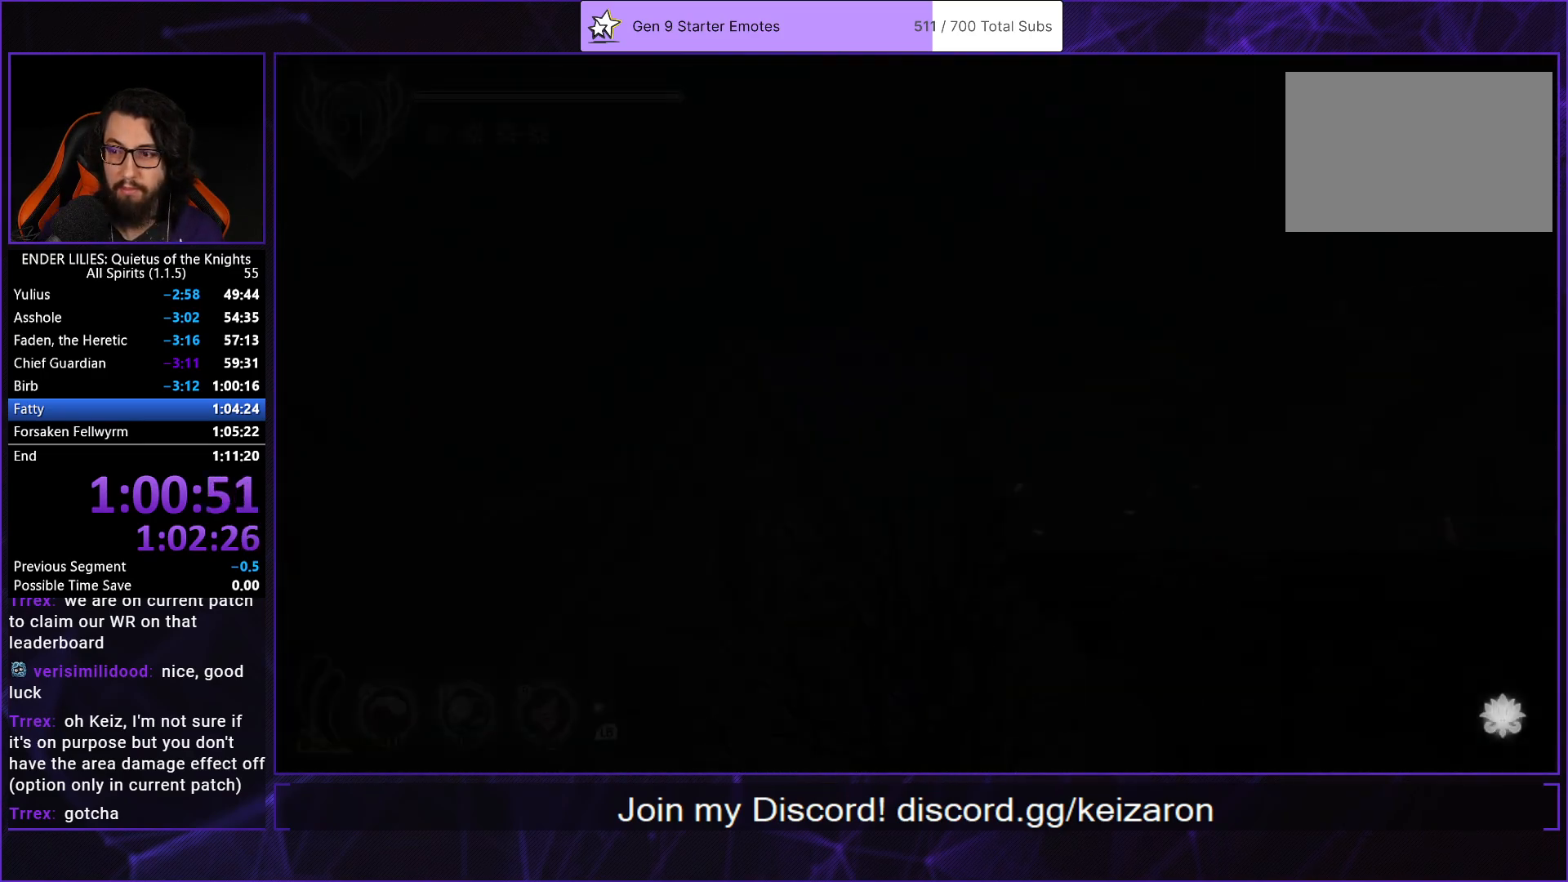
{"buttons": ["R2", "DPAD_RIGHT"], "left_stick": "center", "right_stick": "center", "events": [[183, "R2", "up"], [333, "R2", "down"]]}
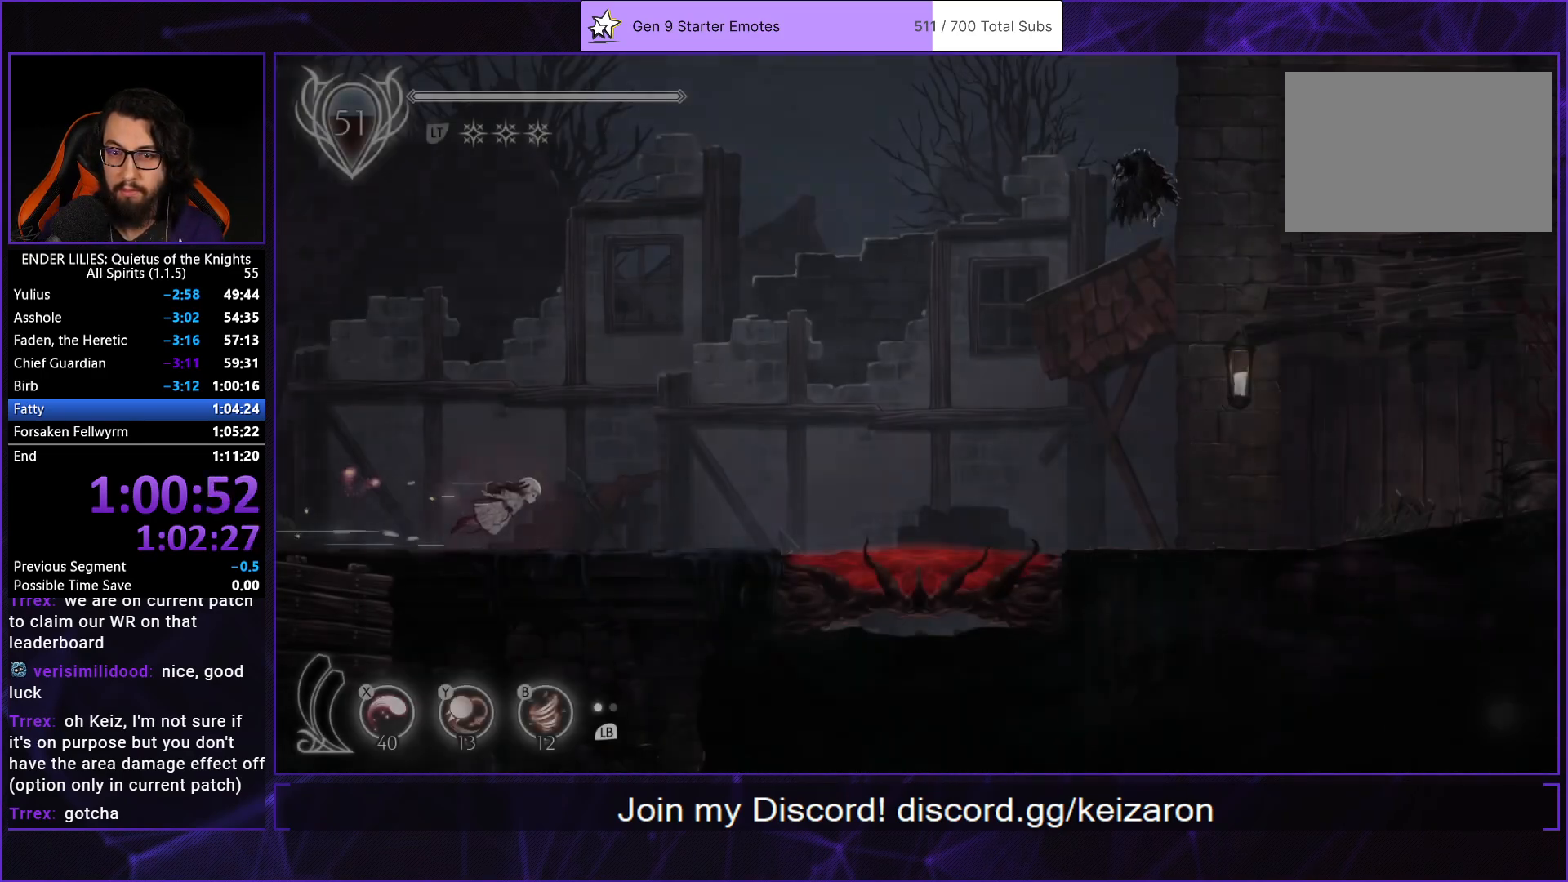
{"buttons": ["R2", "DPAD_RIGHT"], "left_stick": "center", "right_stick": "center", "events": []}
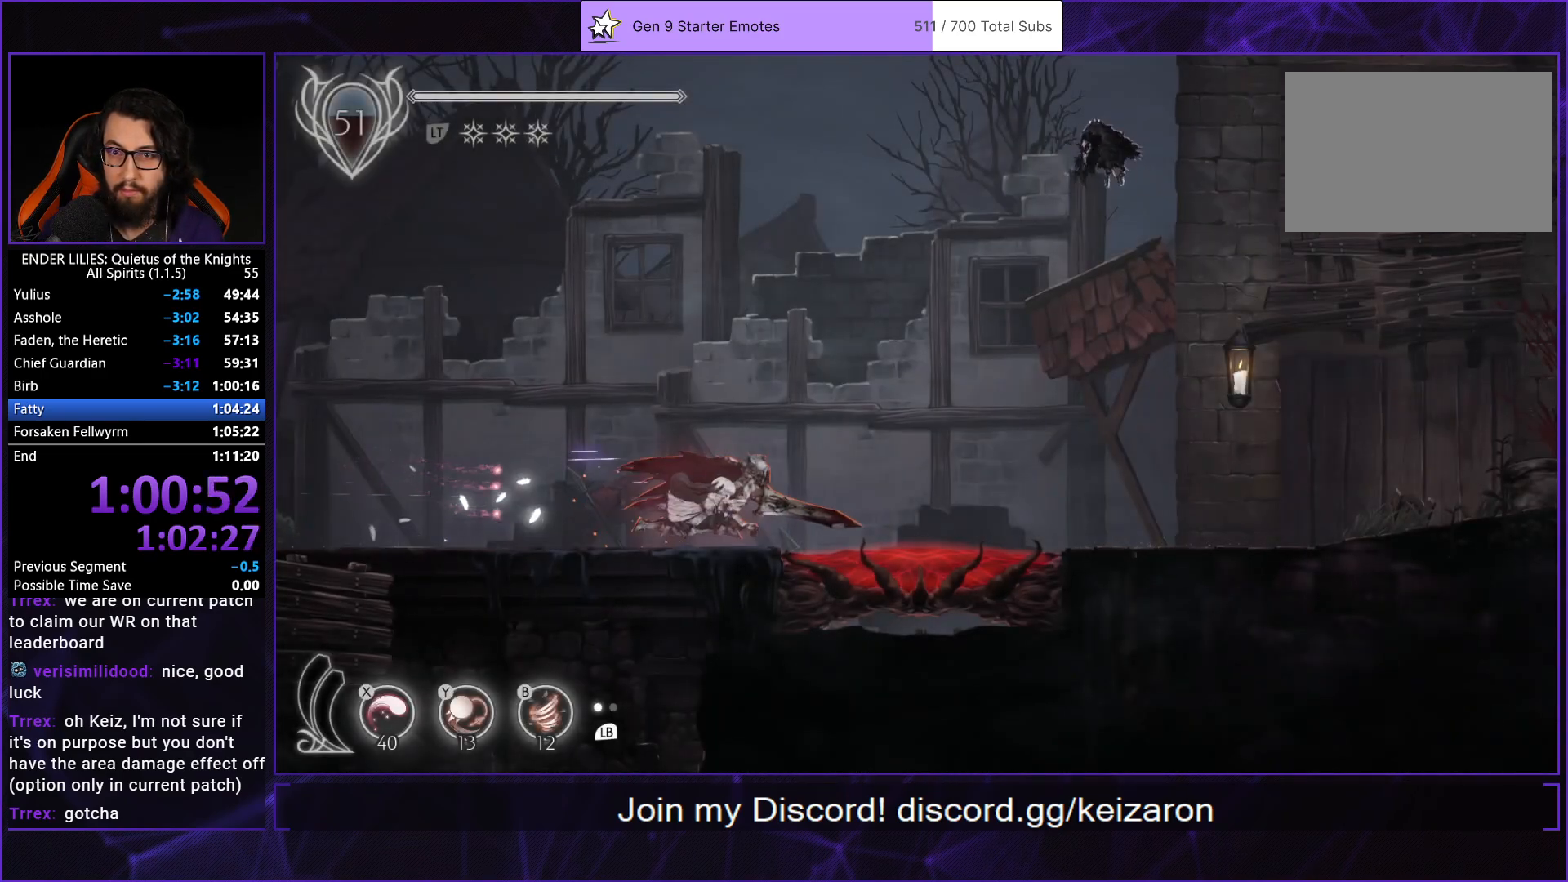
{"buttons": ["R2", "DPAD_RIGHT"], "left_stick": "center", "right_stick": "center", "events": []}
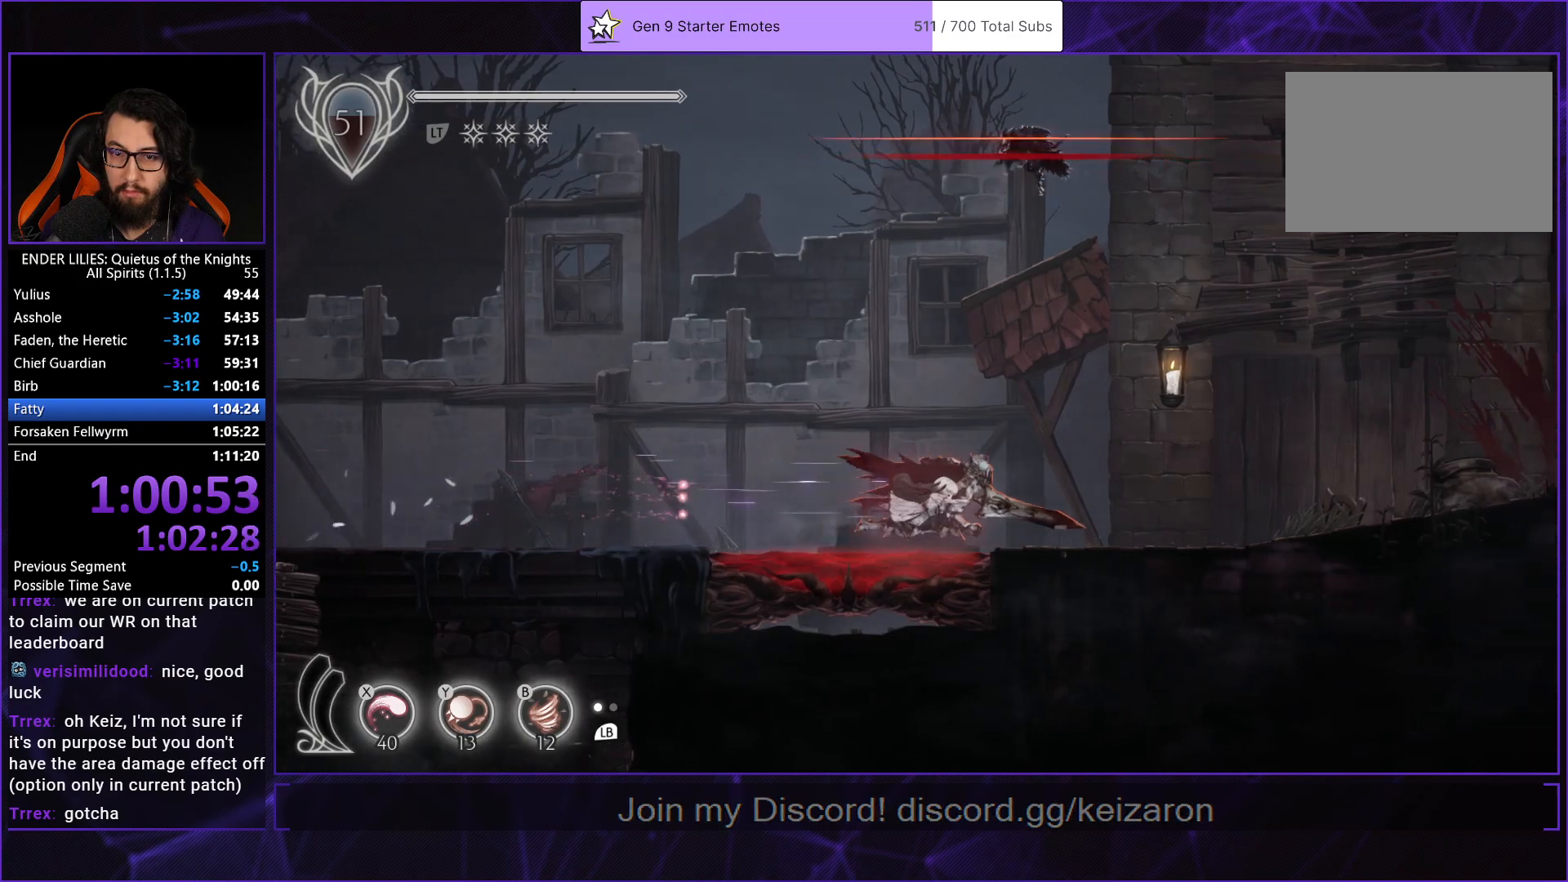
{"buttons": ["R2", "DPAD_RIGHT"], "left_stick": "center", "right_stick": "center", "events": []}
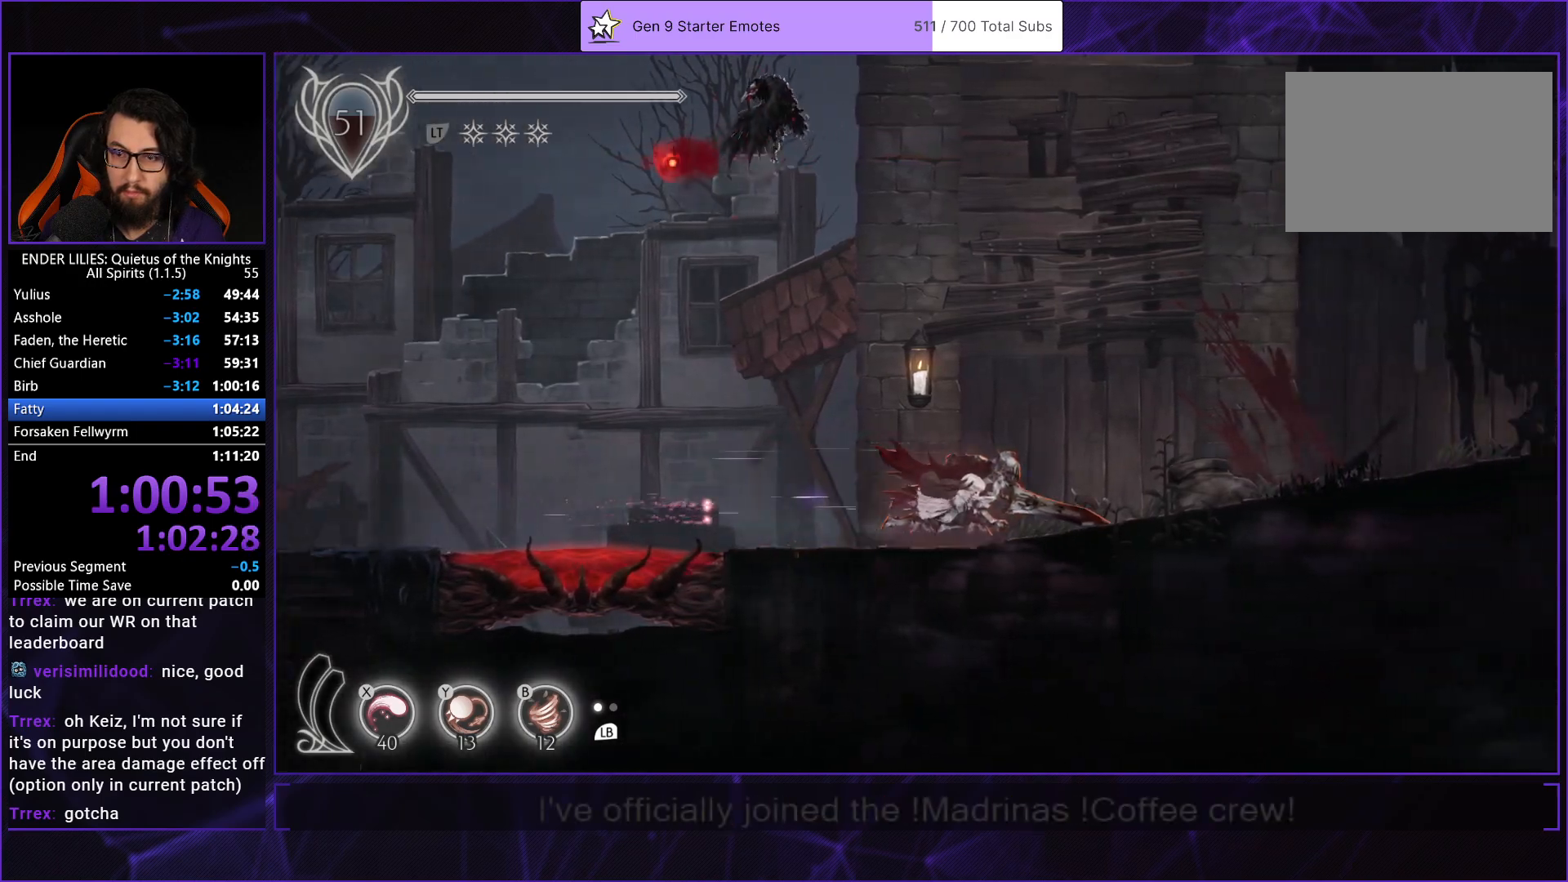
{"buttons": ["R2", "DPAD_RIGHT"], "left_stick": "center", "right_stick": "center", "events": []}
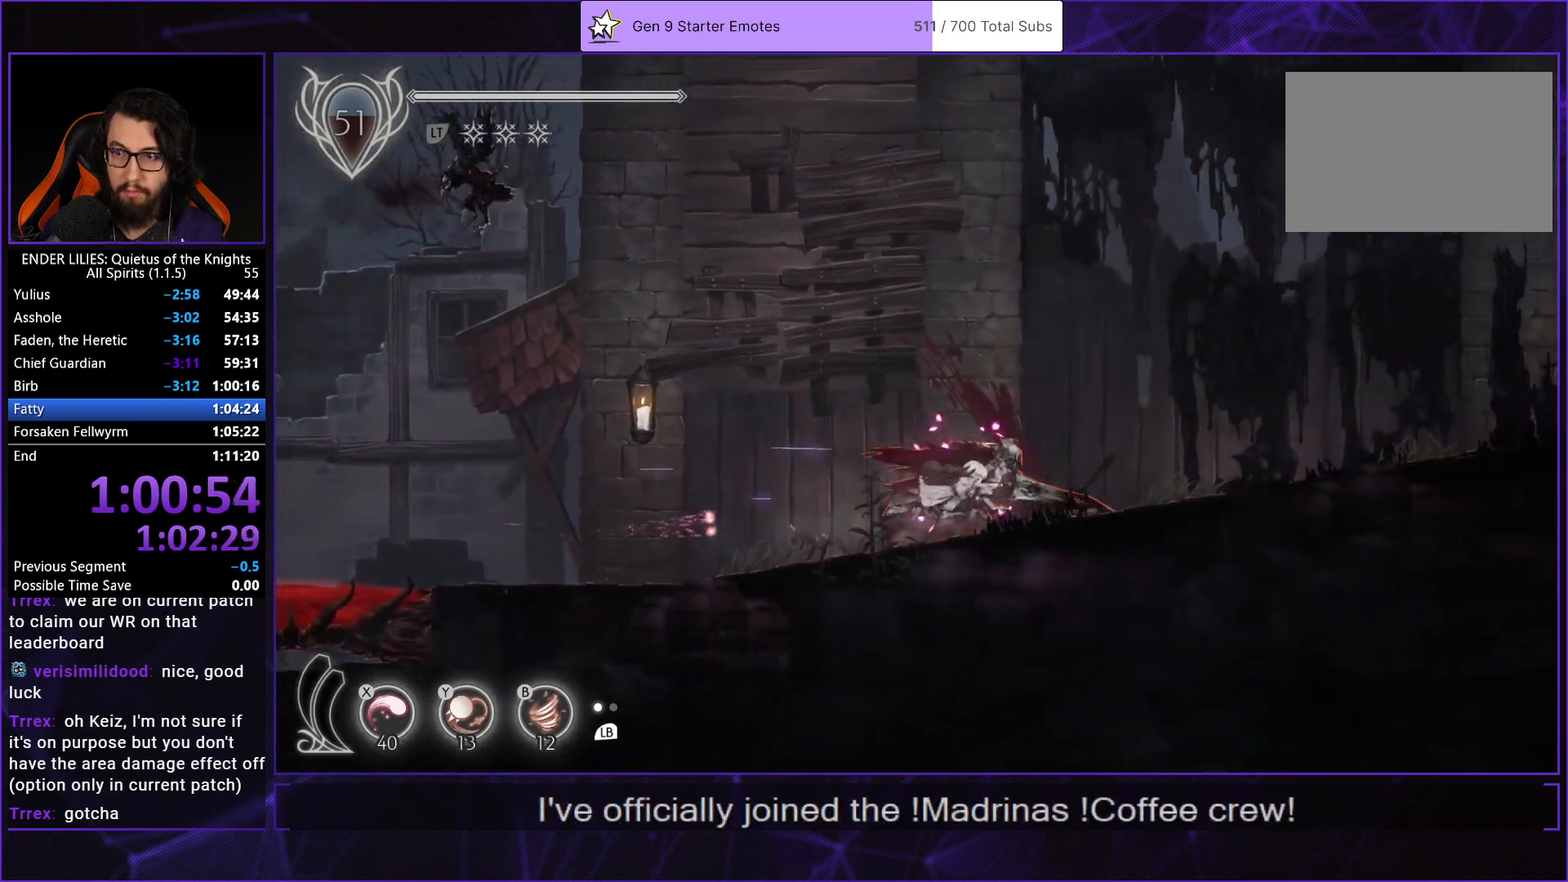
{"buttons": ["R2", "DPAD_RIGHT"], "left_stick": "center", "right_stick": "center", "events": []}
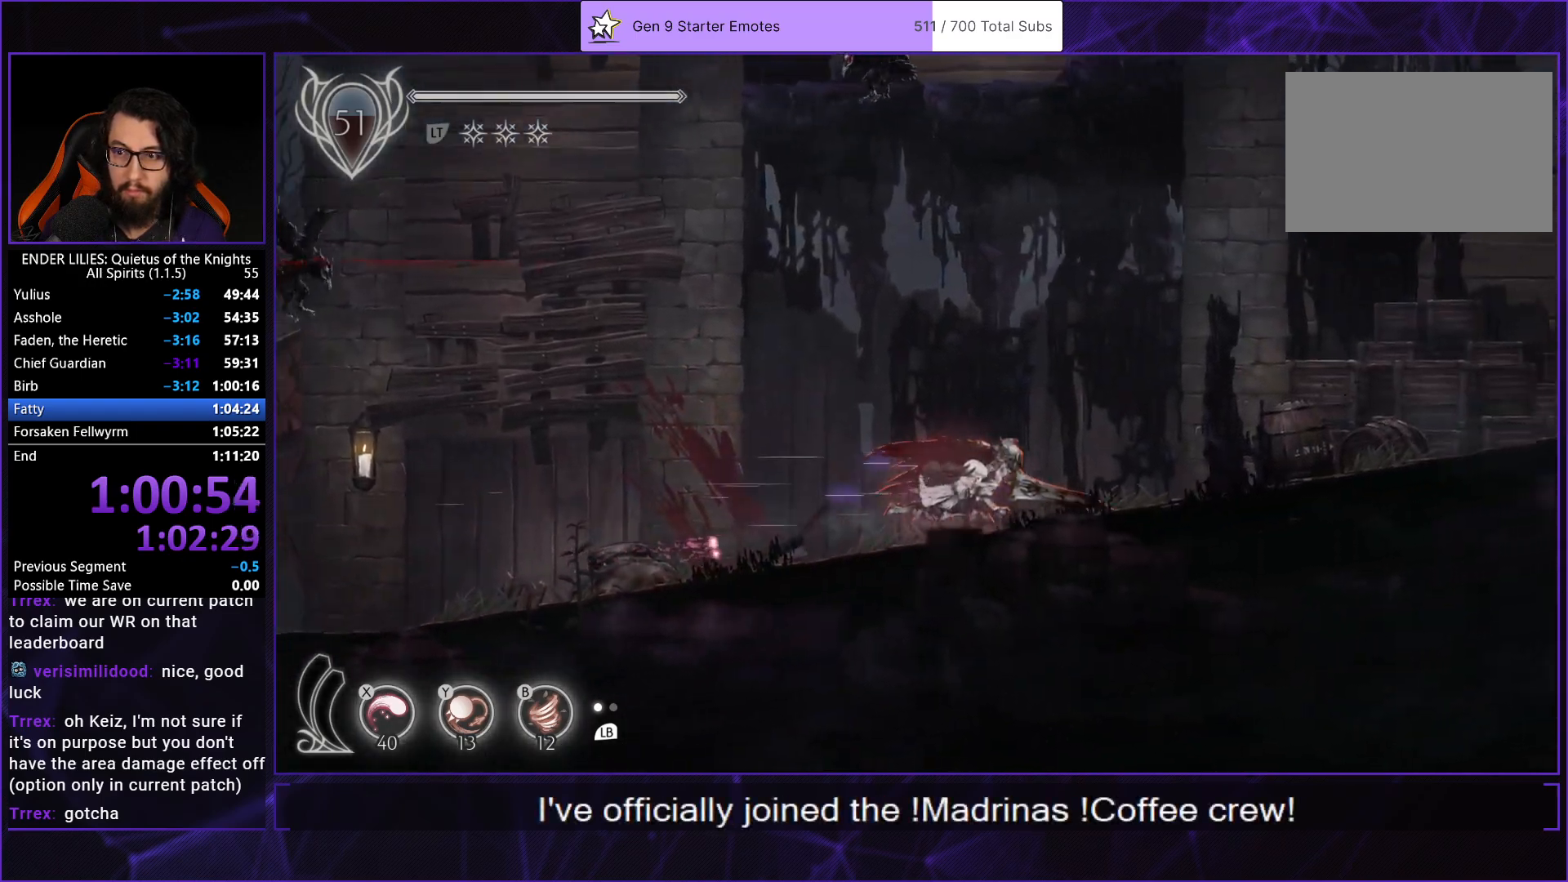
{"buttons": ["R2", "DPAD_RIGHT"], "left_stick": "center", "right_stick": "center", "events": []}
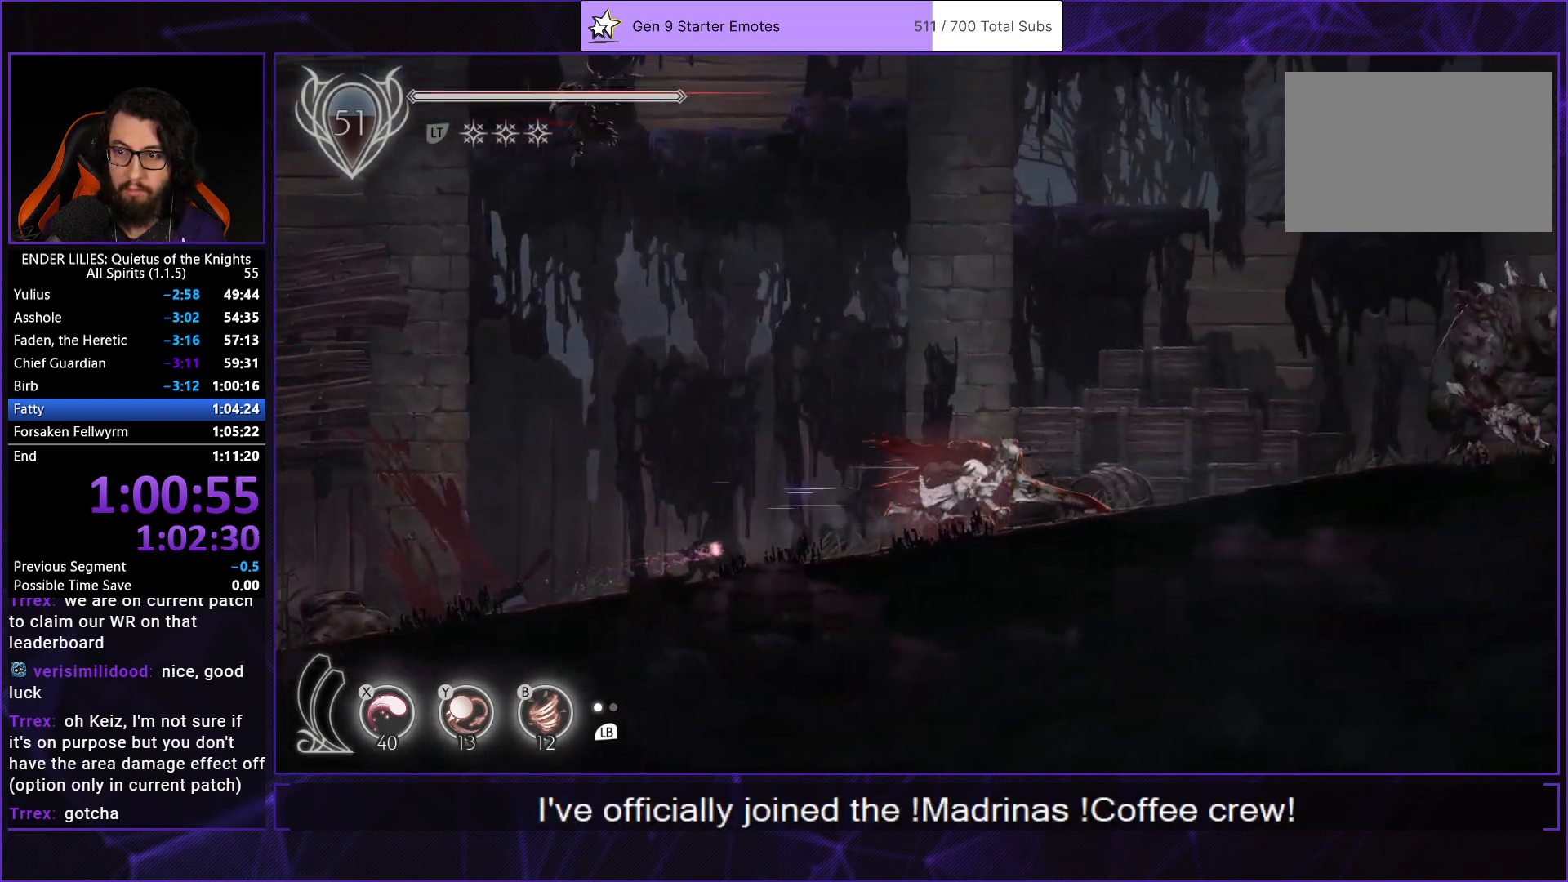
{"buttons": ["B", "DPAD_RIGHT"], "left_stick": "center", "right_stick": "center", "events": [[400, "R2", "up"], [400, "Y", "down"], [433, "B", "down"], [483, "Y", "up"]]}